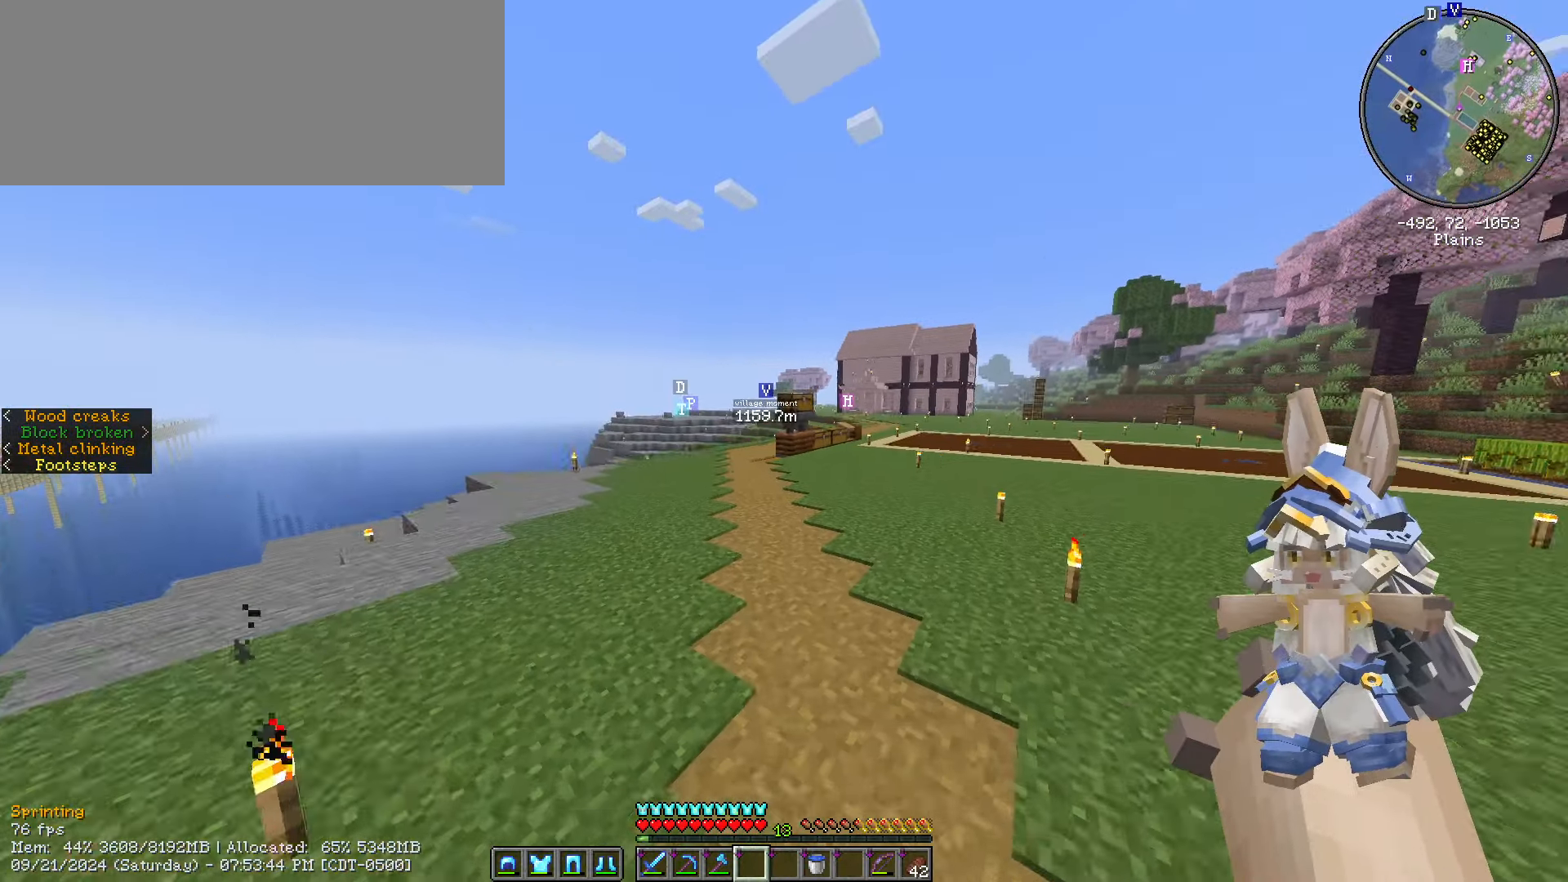
Gameplay with keyboard and mouse; each line is a JSON object with the keys and mouse buttons held at the frame after it. "events" lists presses ("down") and releases ("up") of ".", "/", "0", "1", "2", "3", "4", "5", "6", "7", "8", "9", "a", "alt_l", "alt_r", "b", "backslash", "backspace", "c", "caps_lock", "comma", "ctrl_l", "ctrl_r", "d", "e", "equals", "escape", "f", "f1", "f10", "f11", "f12", "f2", "f3", "f4", "f5", "f6", "f7", "f8", "f9", "g", "h", "i", "j", "k", "l", "lbracket", "m", "minus", "n", "o", "p", "q", "quote", "r", "rbracket", "return", "s", "semicolon", "shift_l", "shift_r", "space", "super", "t", "tab", "tilde", "u", "v", "w", "x", "y", "z", "mouse_left", "mouse_wheel" and "mouse_right" between this image and that frame as [ms after this image, input, new state], when the widget could be followed in between. "mouse_left", "mouse_wheel", "mouse_right" = the "left", "wheel", "right" buttons of the "mouse" list. No other keys are recorded. Fast repeated clicks can show as one long hold. "wheel" means that the mouse wheel is clicked or scrolled. Not read: mouse_move.
{"keys": ["ctrl_l", "d", "space", "w"], "mouse": [], "events": [[200, "d", "down"]]}
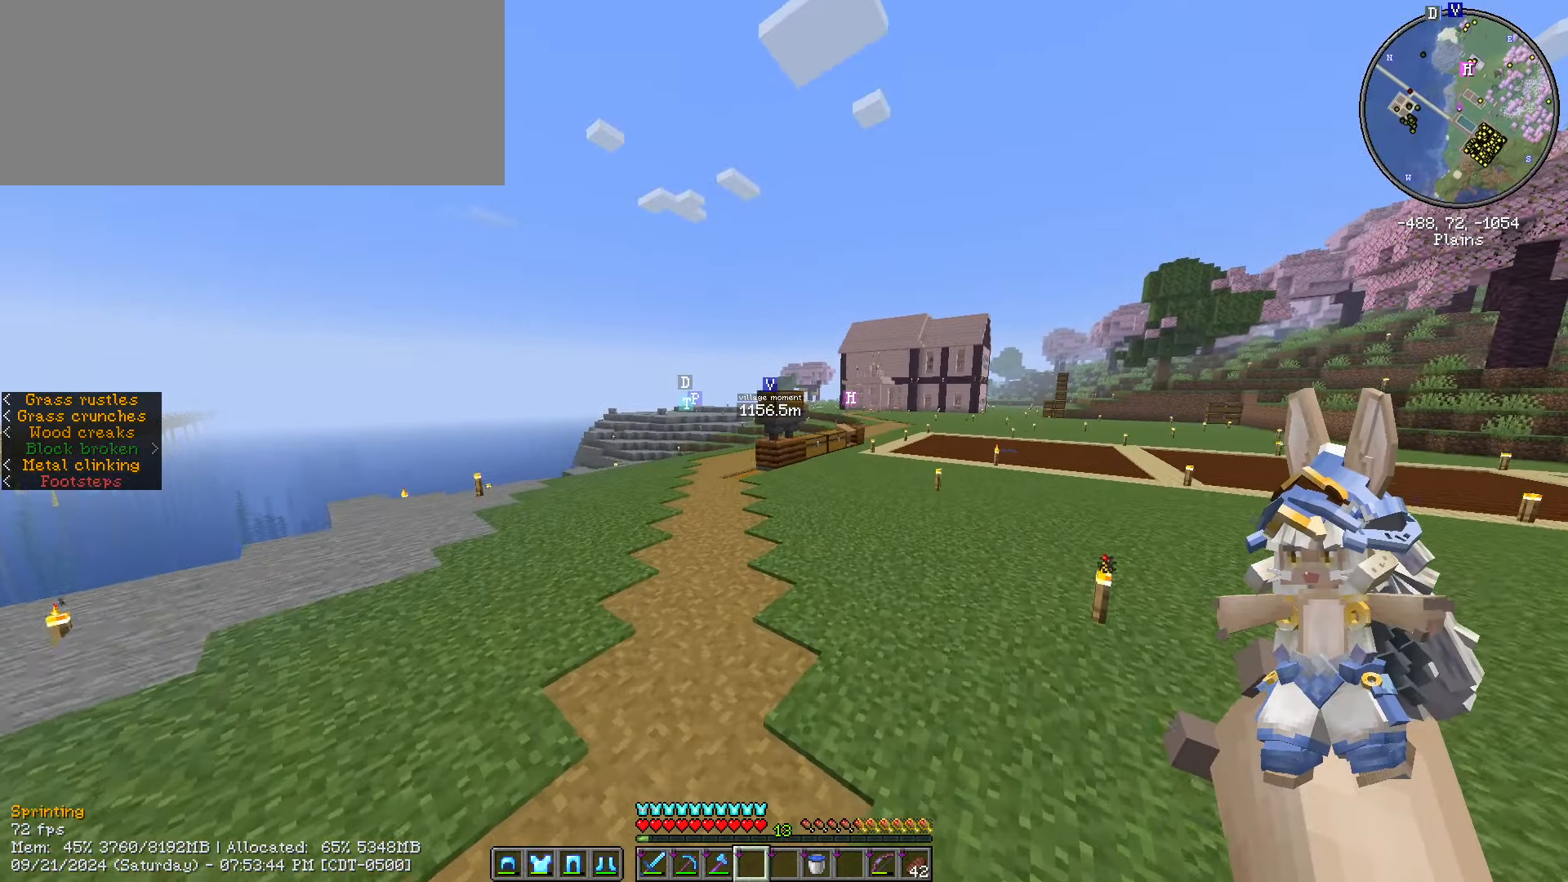
{"keys": ["ctrl_l", "w"], "mouse": [], "events": [[250, "d", "up"], [250, "space", "up"]]}
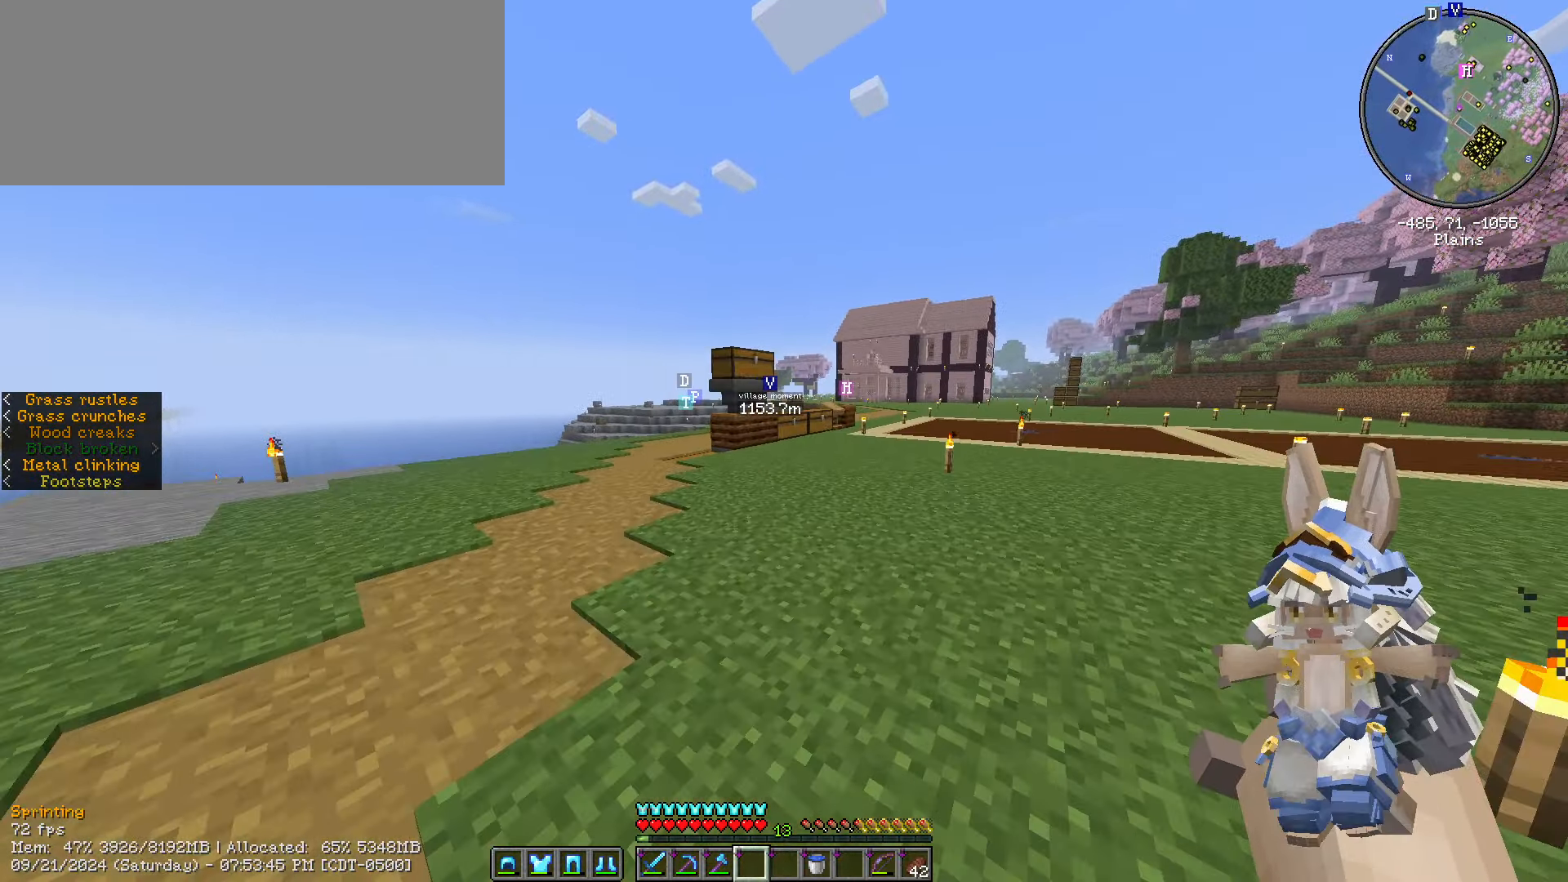
{"keys": ["w"], "mouse": [], "events": [[67, "ctrl_l", "up"], [367, "caps_lock", "down"], [434, "caps_lock", "up"]]}
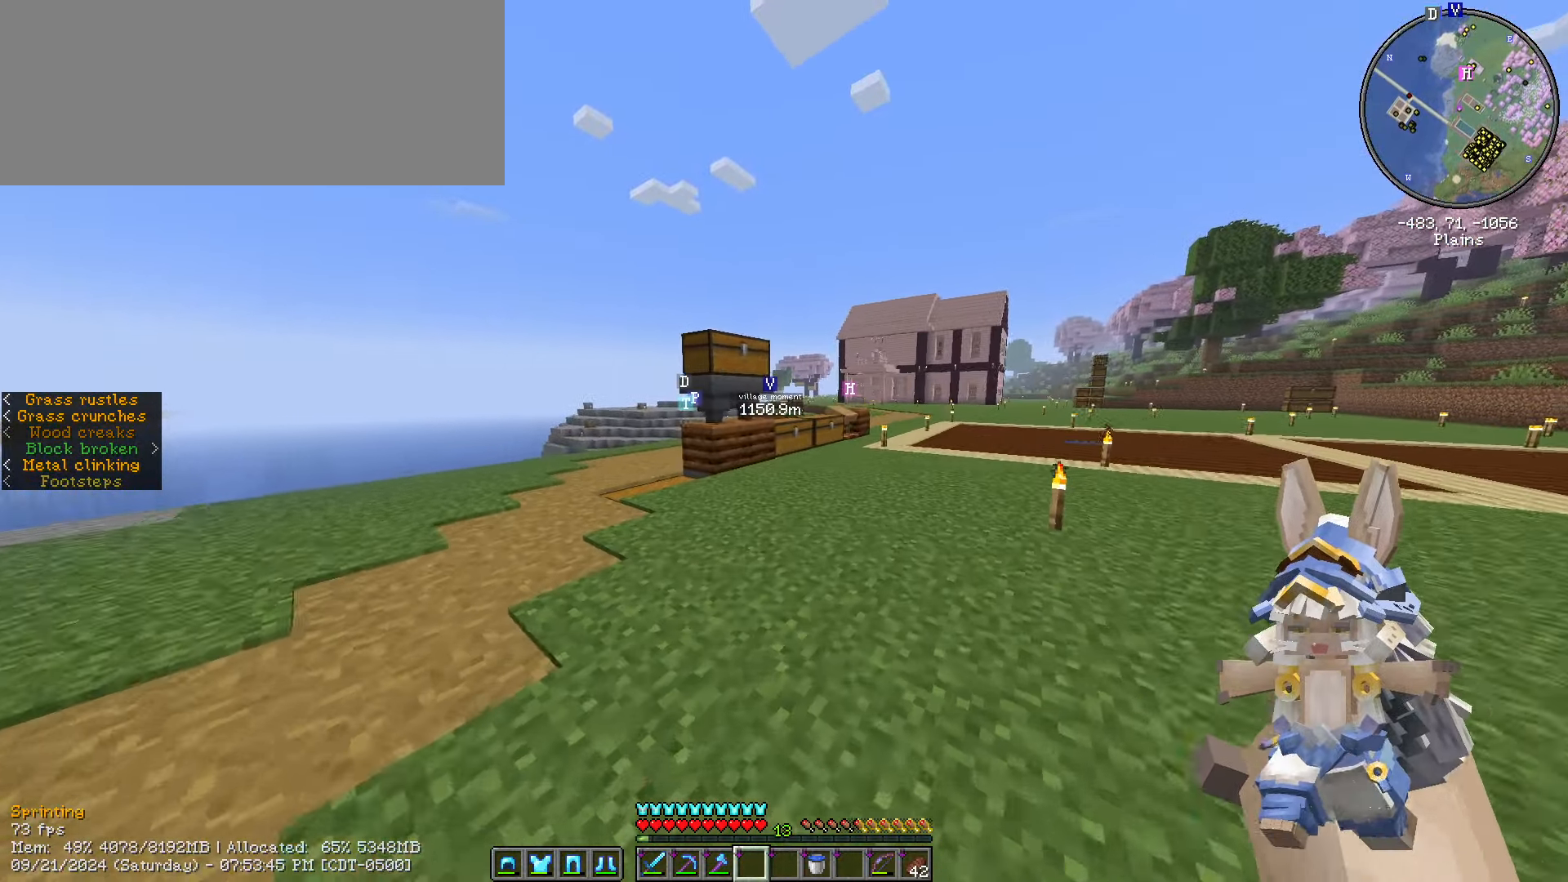
{"keys": ["ctrl_l", "d", "w"], "mouse": [], "events": [[50, "caps_lock", "down"], [150, "caps_lock", "up"], [334, "d", "down"], [450, "ctrl_l", "down"]]}
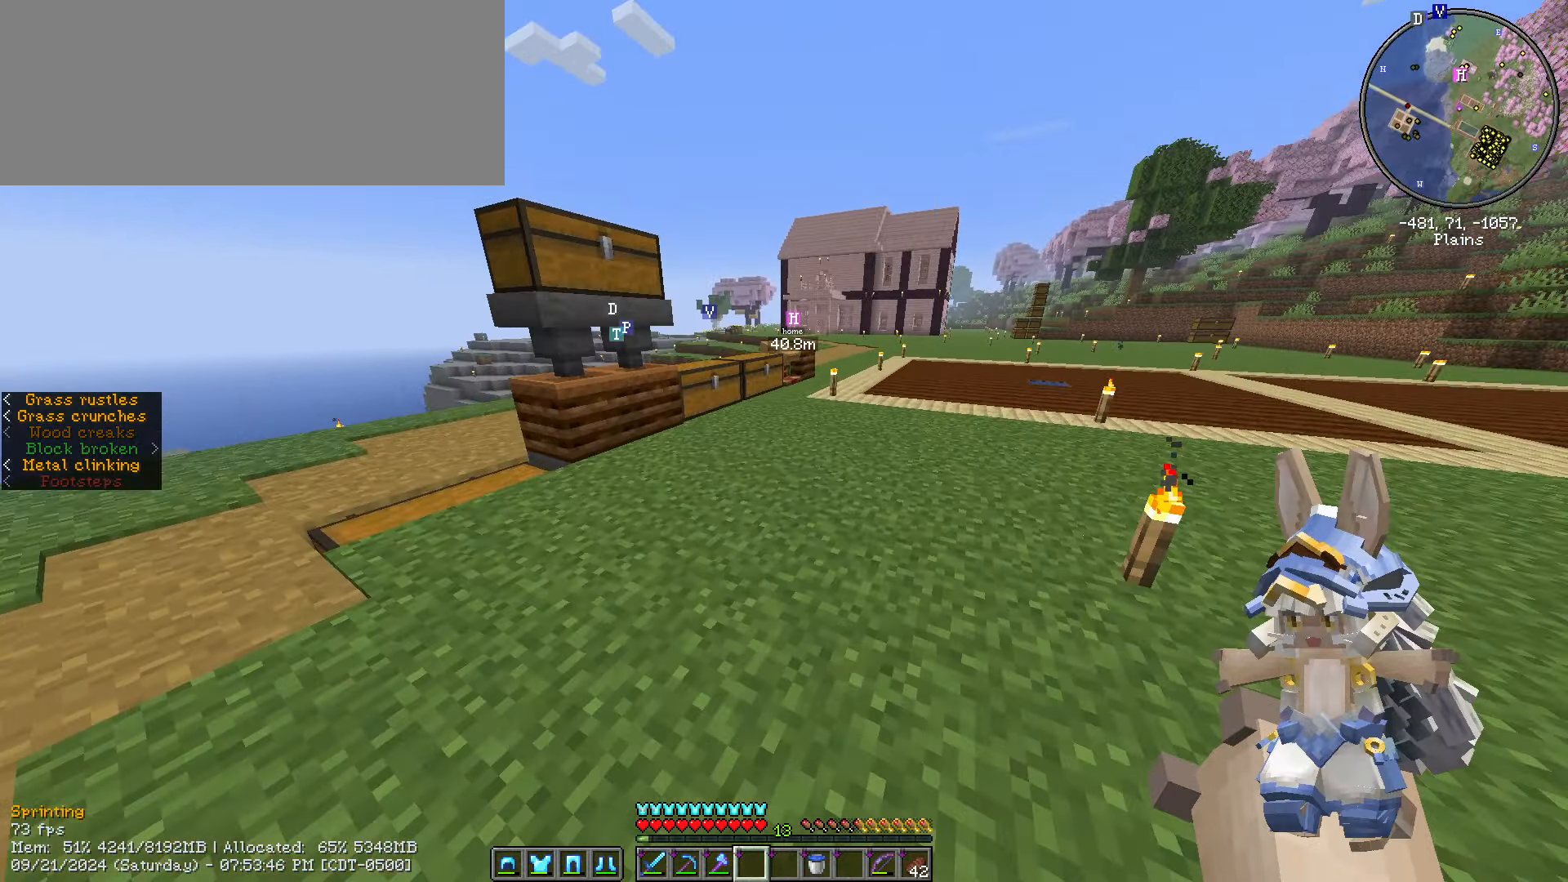
{"keys": ["ctrl_l", "w"], "mouse": [], "events": [[50, "d", "up"], [284, "space", "down"], [450, "space", "up"]]}
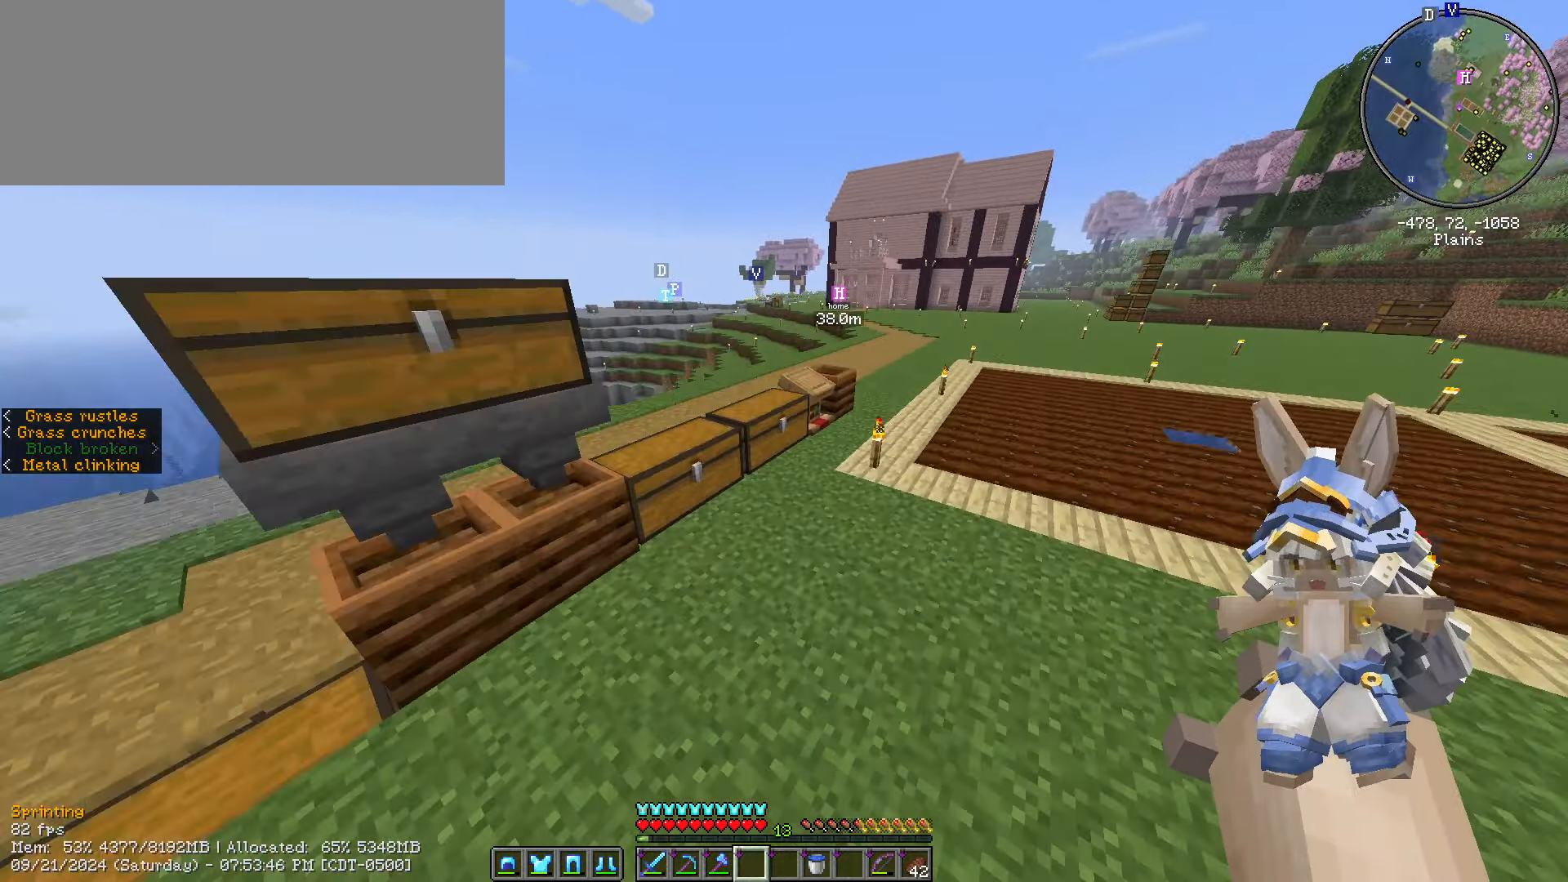
{"keys": ["w"], "mouse": [], "events": [[84, "ctrl_l", "up"], [384, "mouse_right", "down"], [500, "mouse_right", "up"]]}
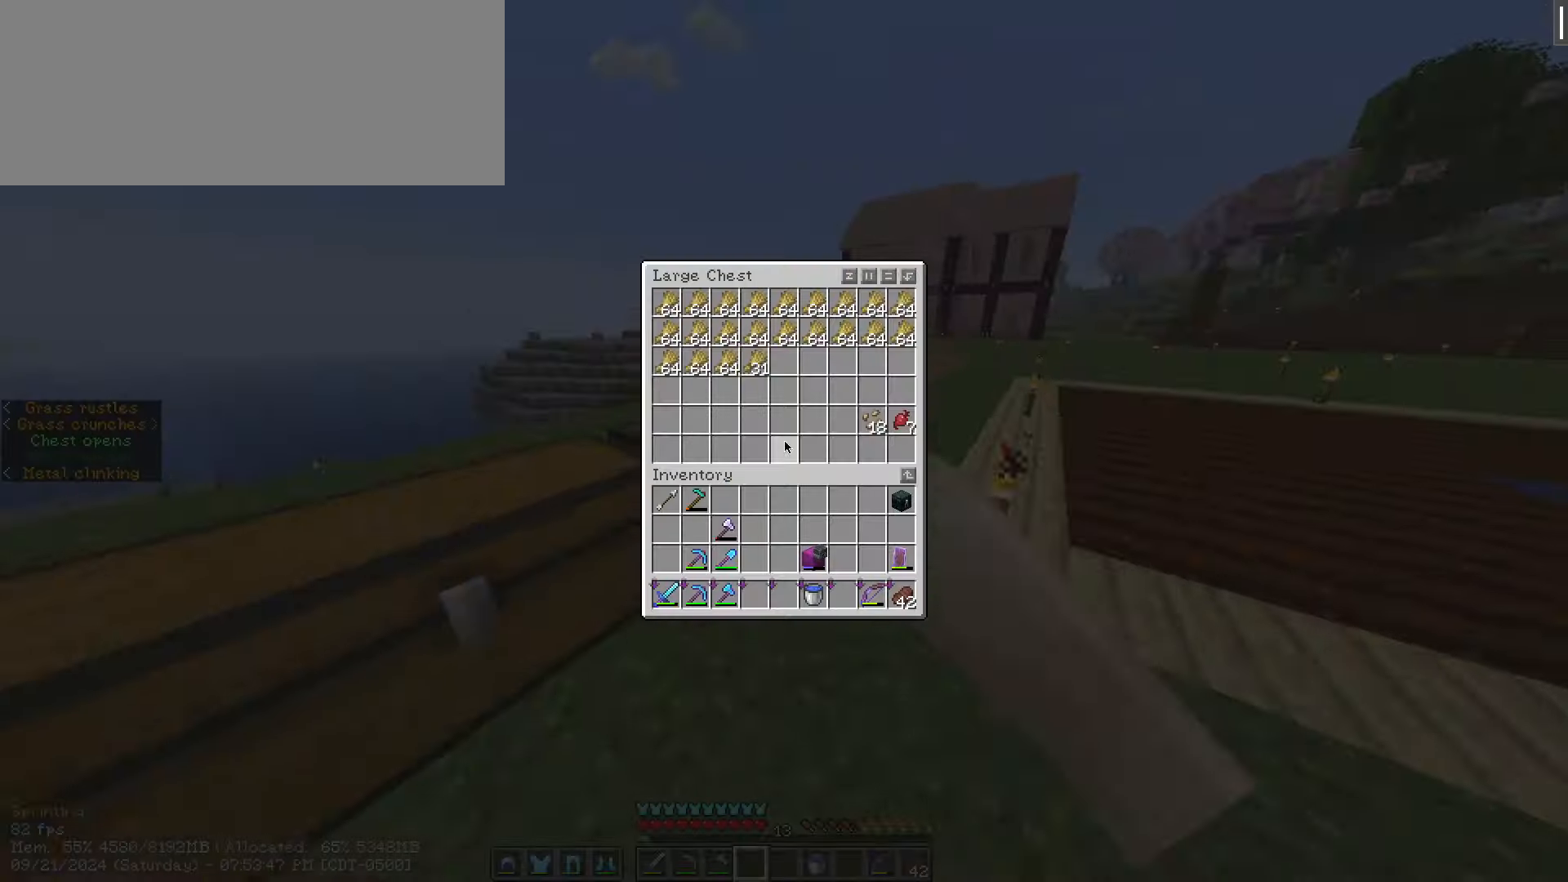
{"keys": ["shift_l"], "mouse": [], "events": [[34, "w", "up"], [250, "shift_l", "down"]]}
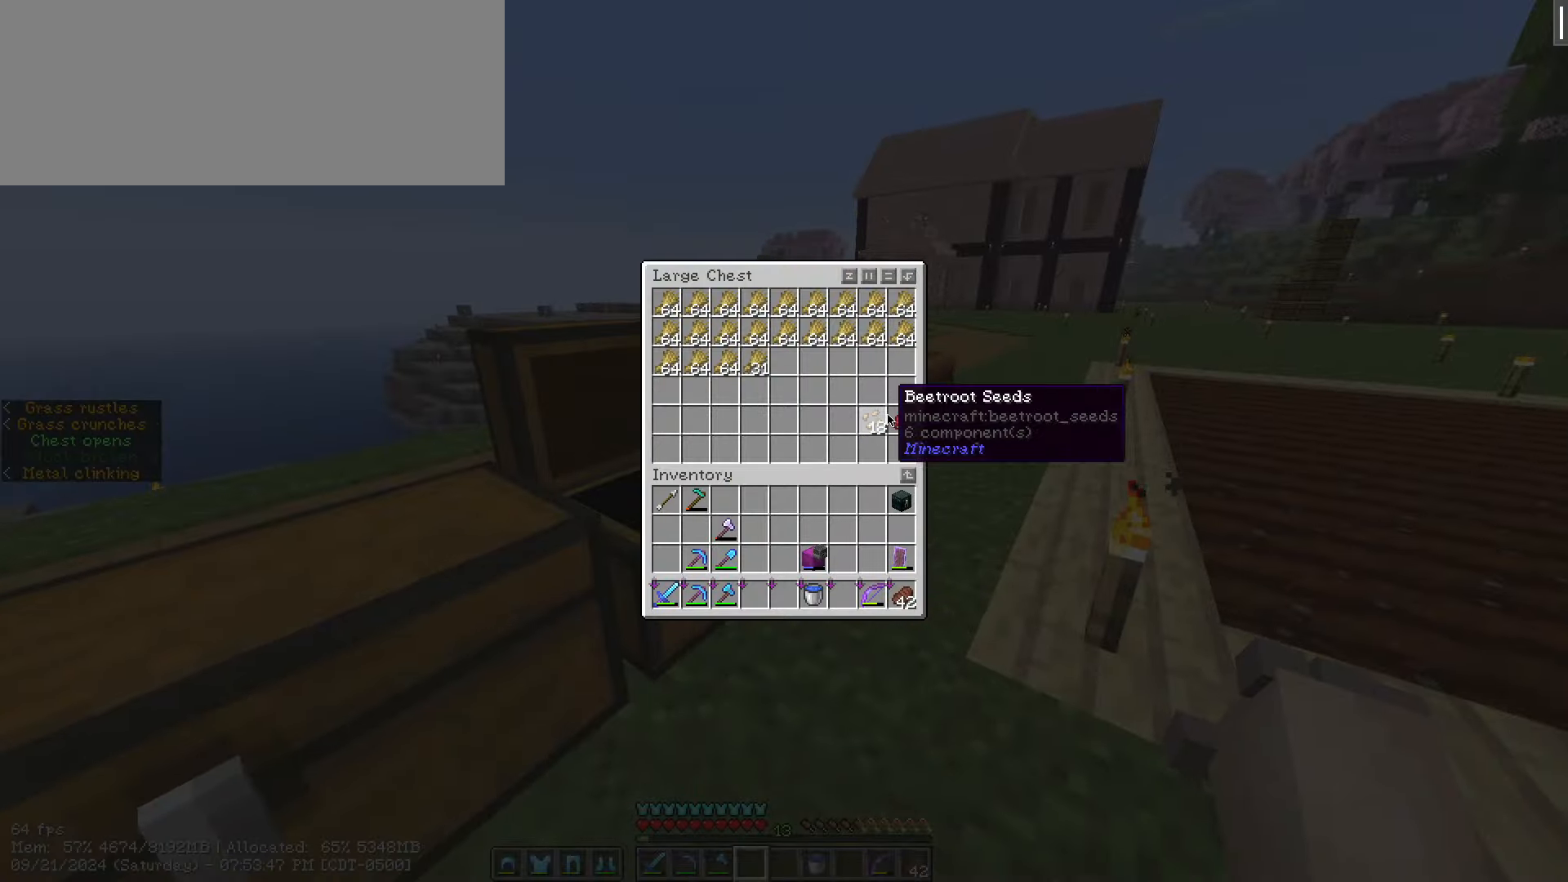
{"keys": ["shift_l"], "mouse": ["left"], "events": [[483, "mouse_left", "down"]]}
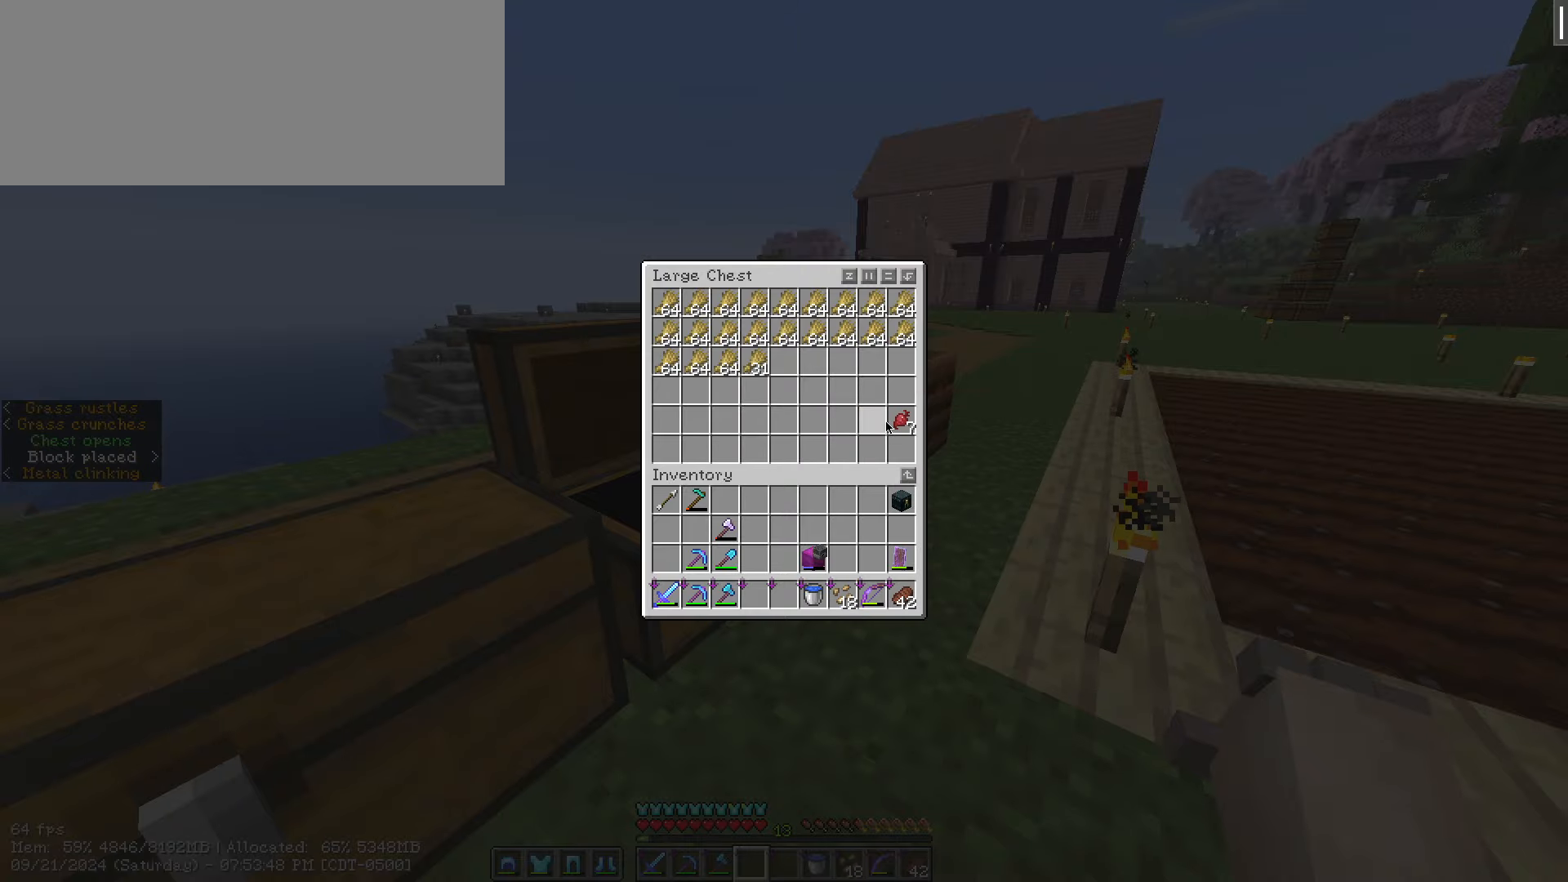
{"keys": [], "mouse": [], "events": [[83, "mouse_left", "up"], [183, "escape", "down"], [366, "escape", "up"], [366, "shift_l", "up"]]}
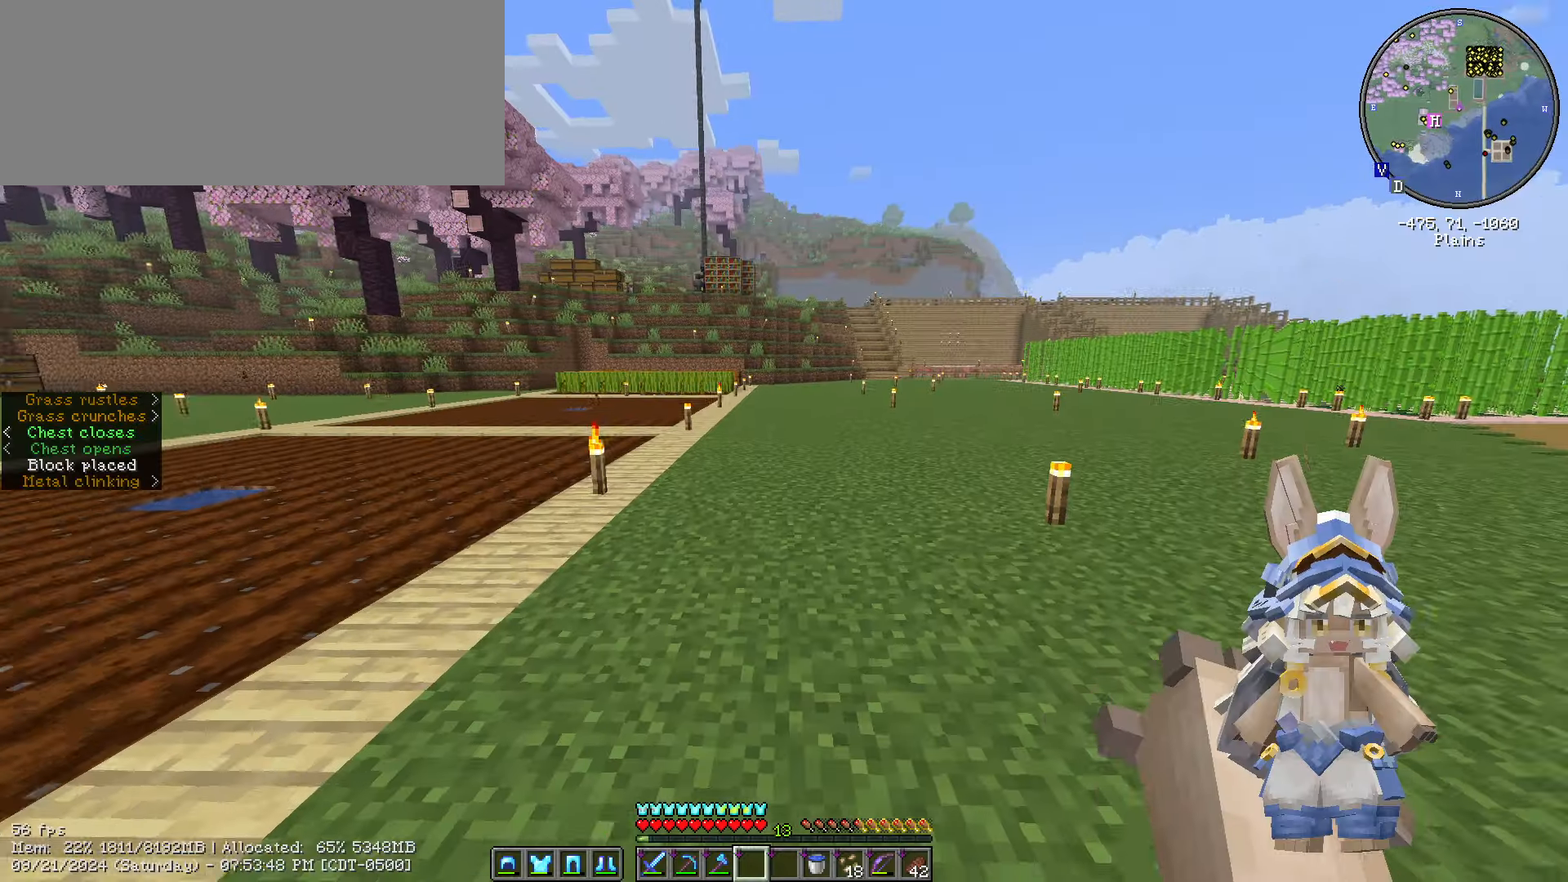
{"keys": ["w"], "mouse": [], "events": [[16, "w", "down"], [83, "ctrl_l", "down"], [333, "ctrl_l", "up"]]}
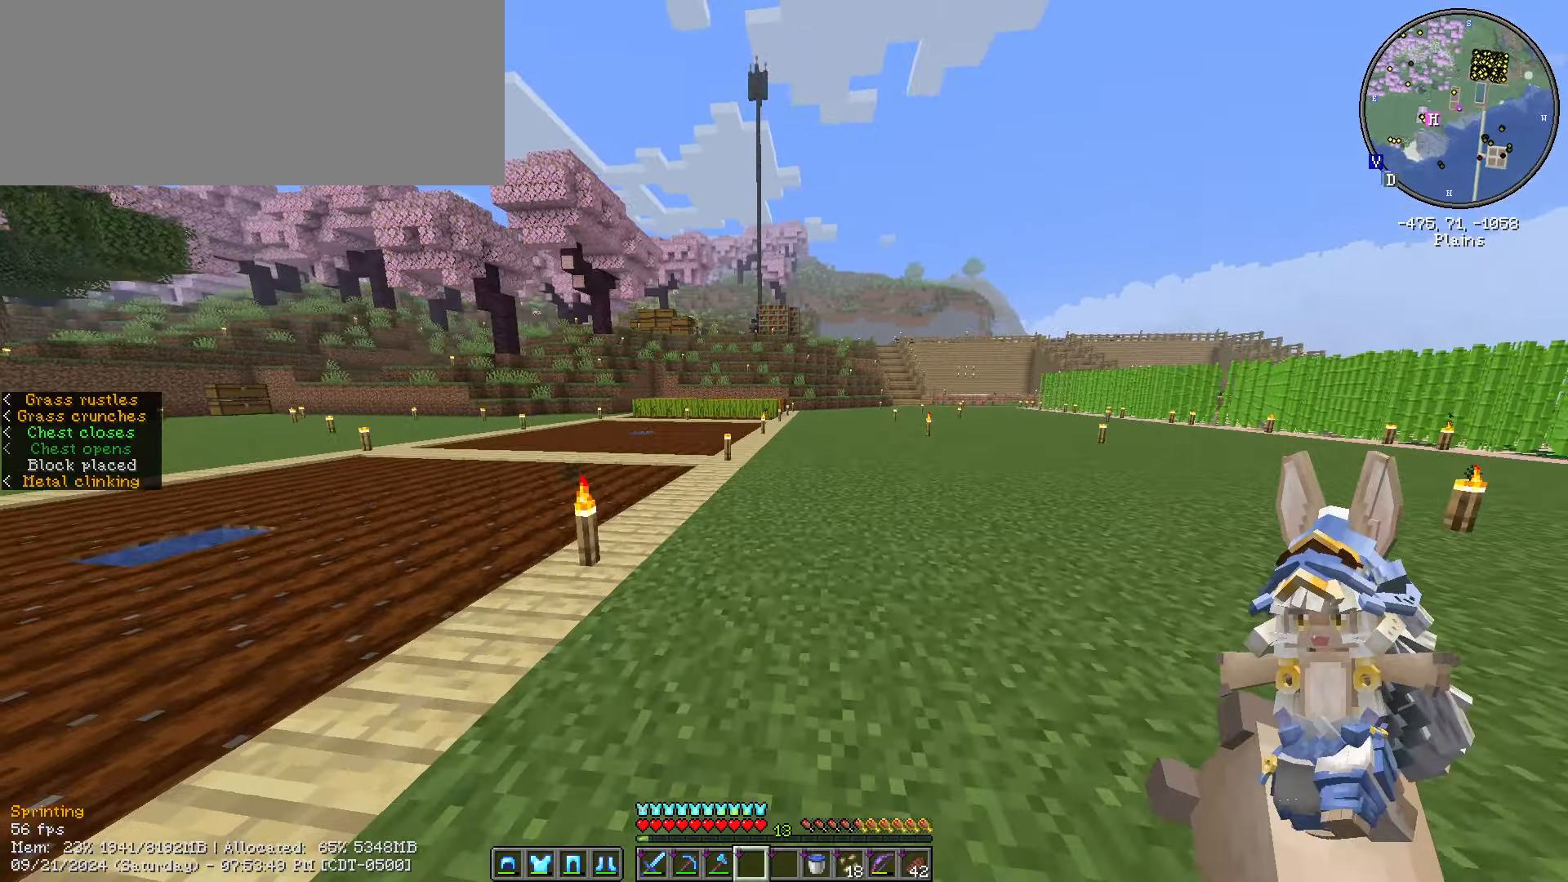
{"keys": ["w"], "mouse": [], "events": [[16, "caps_lock", "down"], [100, "caps_lock", "up"]]}
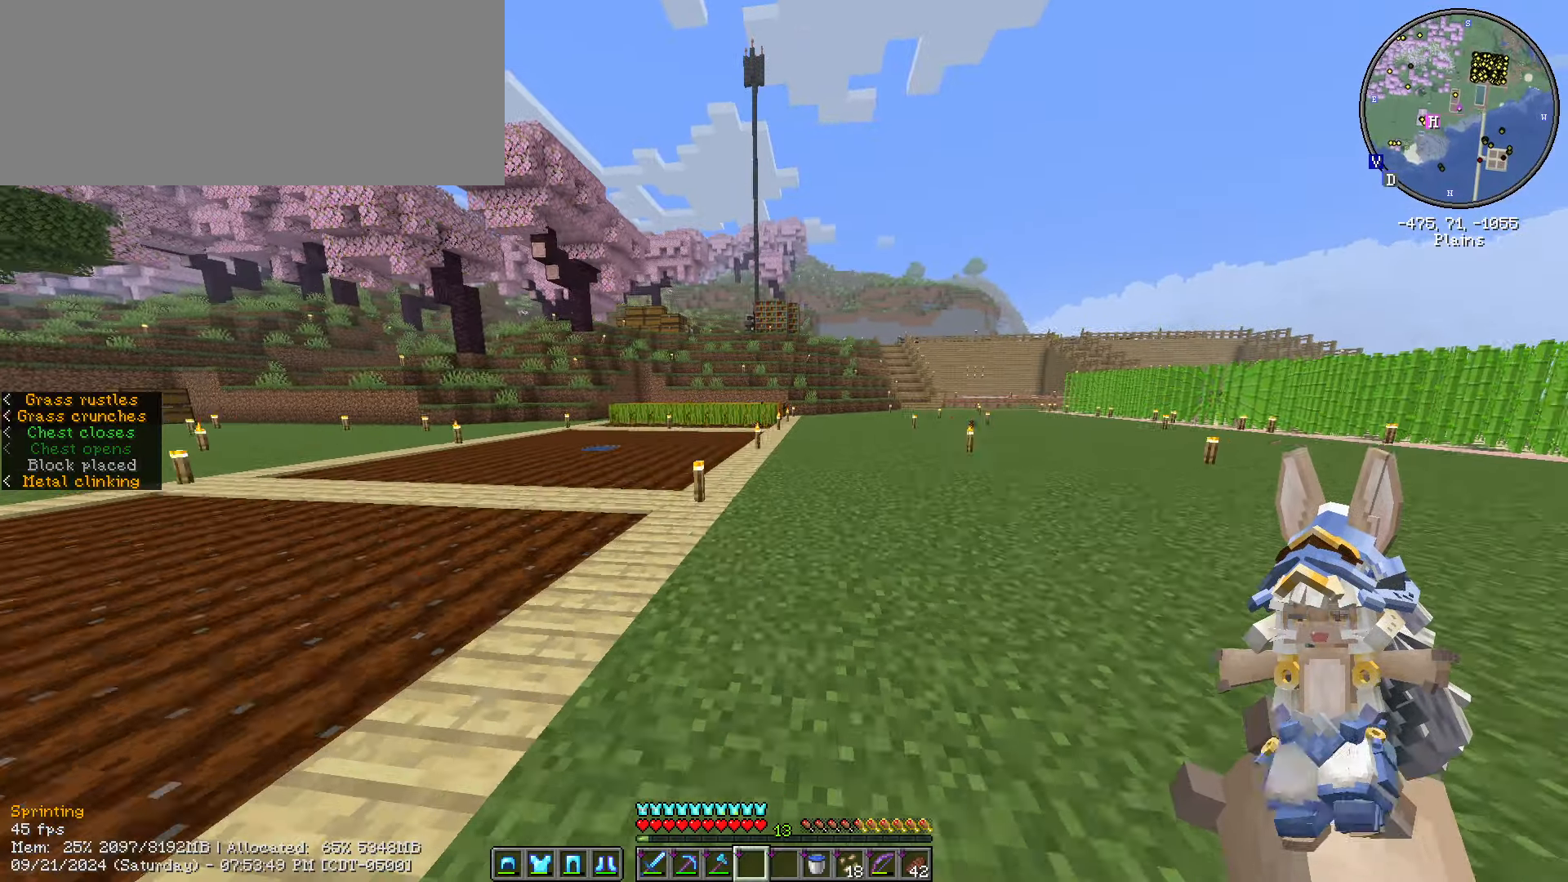
{"keys": ["ctrl_l", "w"], "mouse": [], "events": [[100, "ctrl_l", "down"]]}
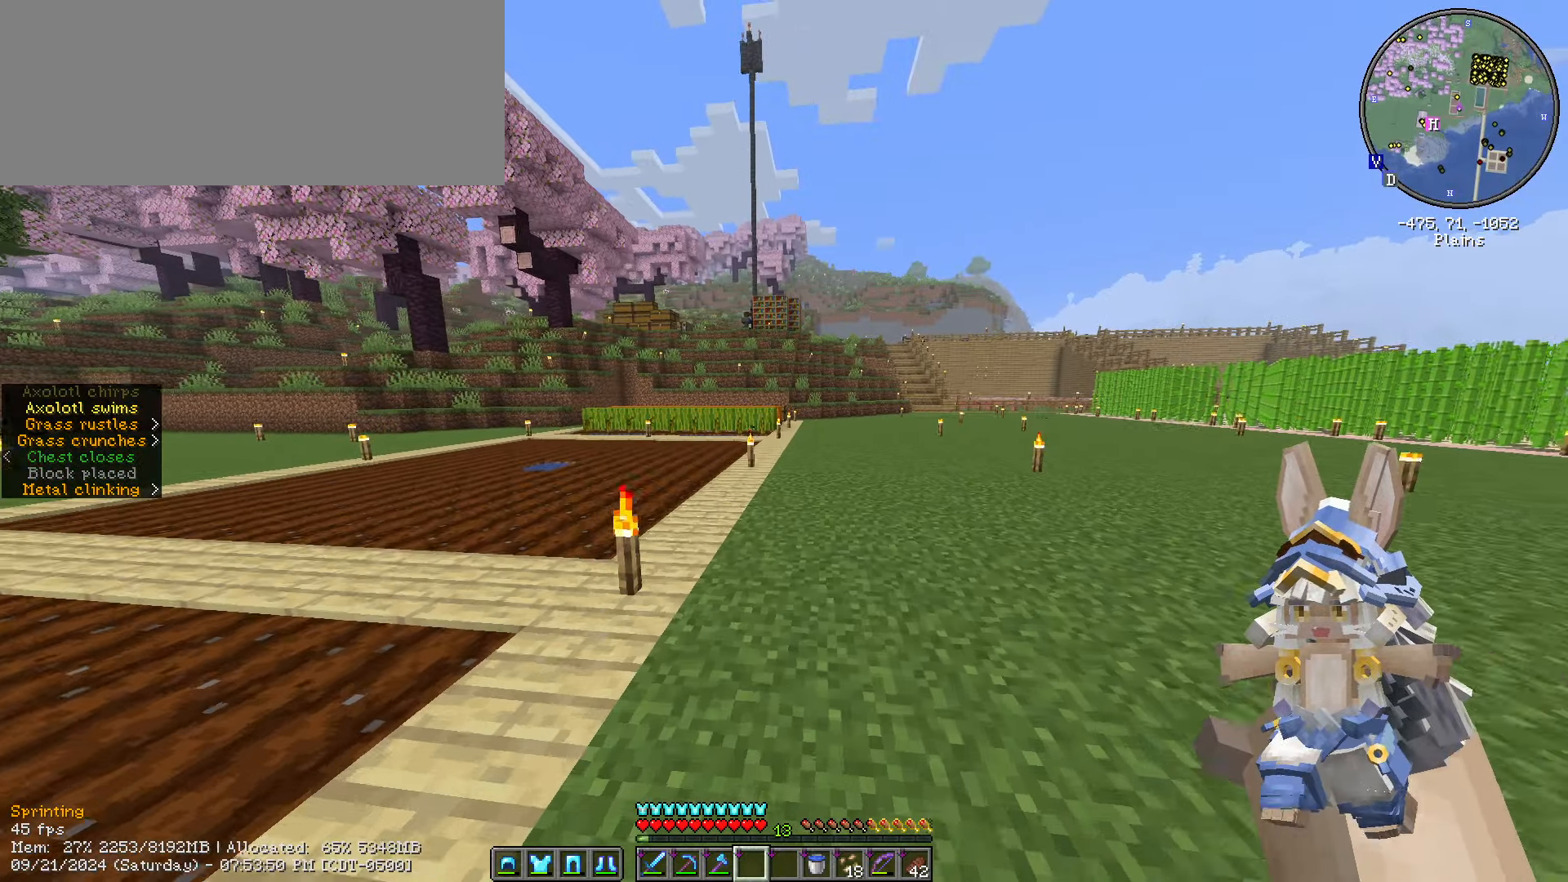
{"keys": ["ctrl_l", "w"], "mouse": [], "events": []}
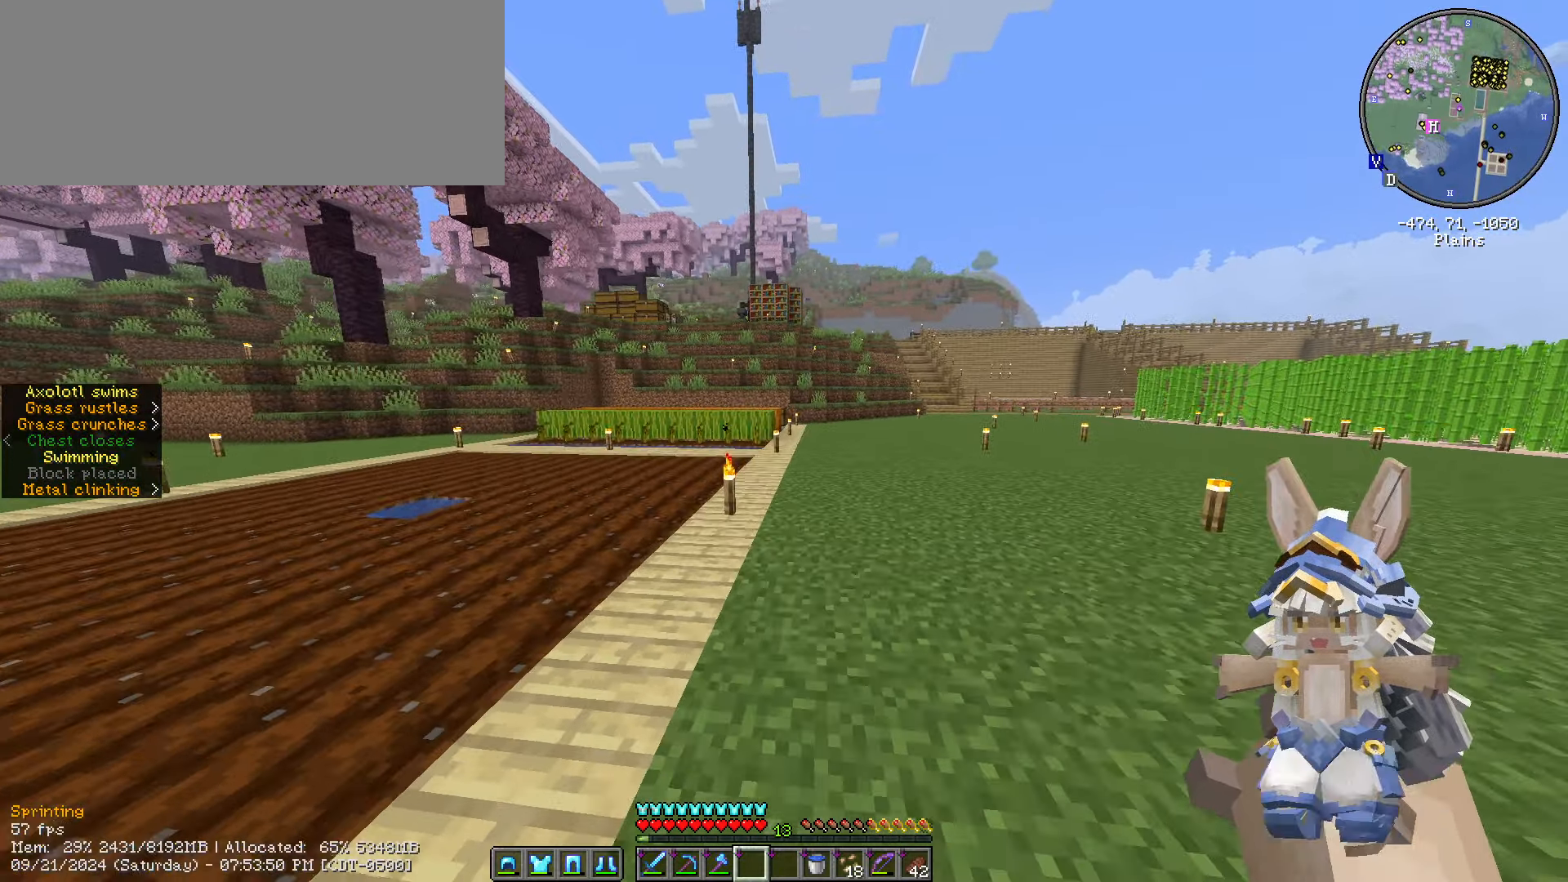
{"keys": ["ctrl_l", "d", "w"], "mouse": [], "events": [[16, "d", "down"]]}
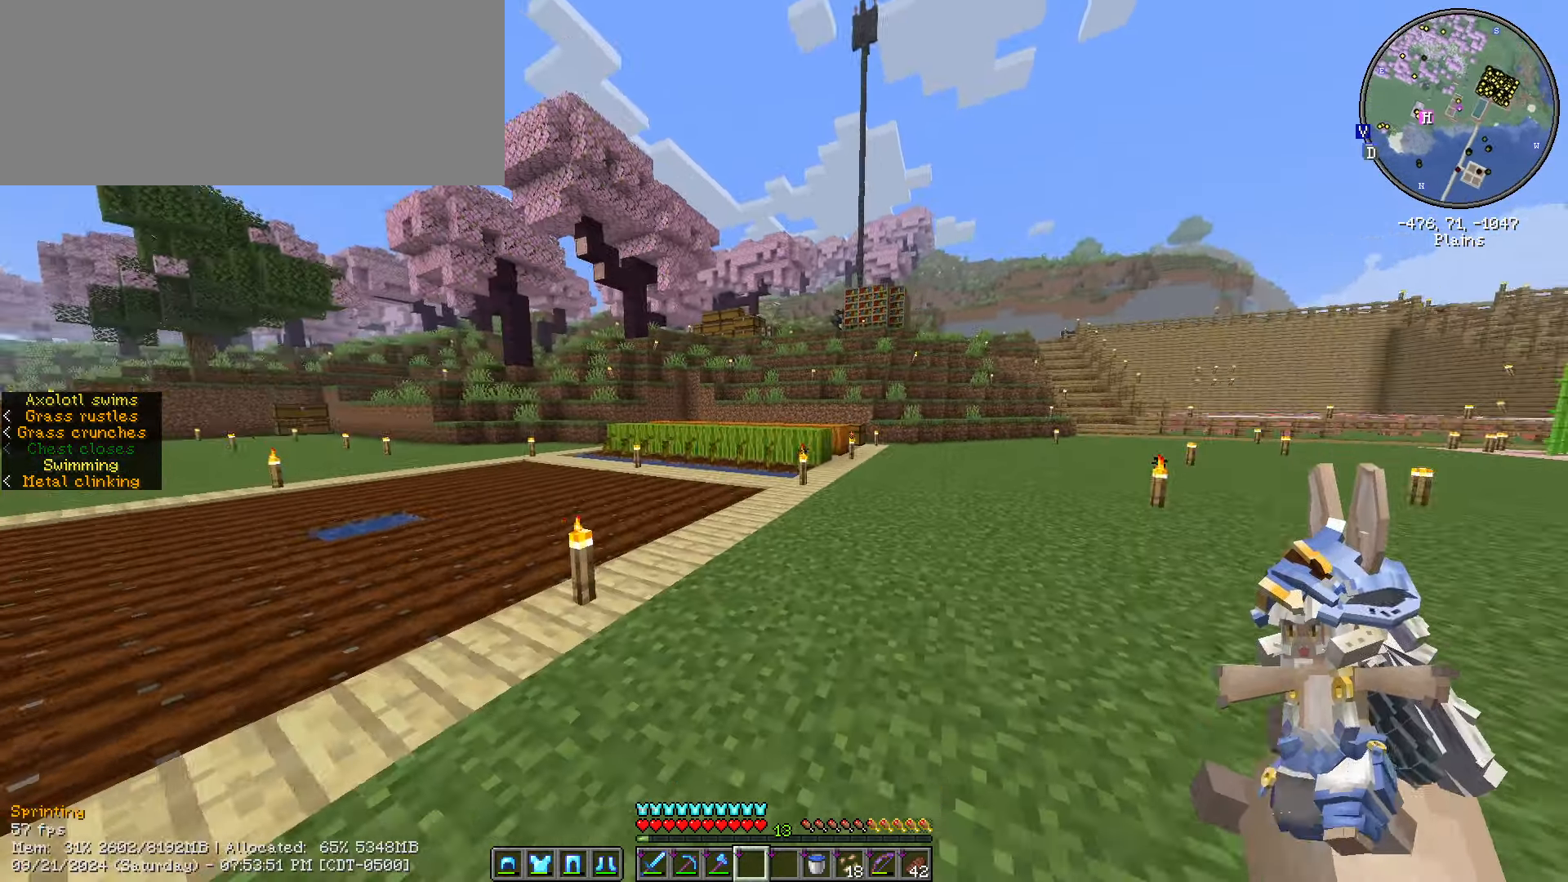
{"keys": ["ctrl_l", "d", "w"], "mouse": [], "events": []}
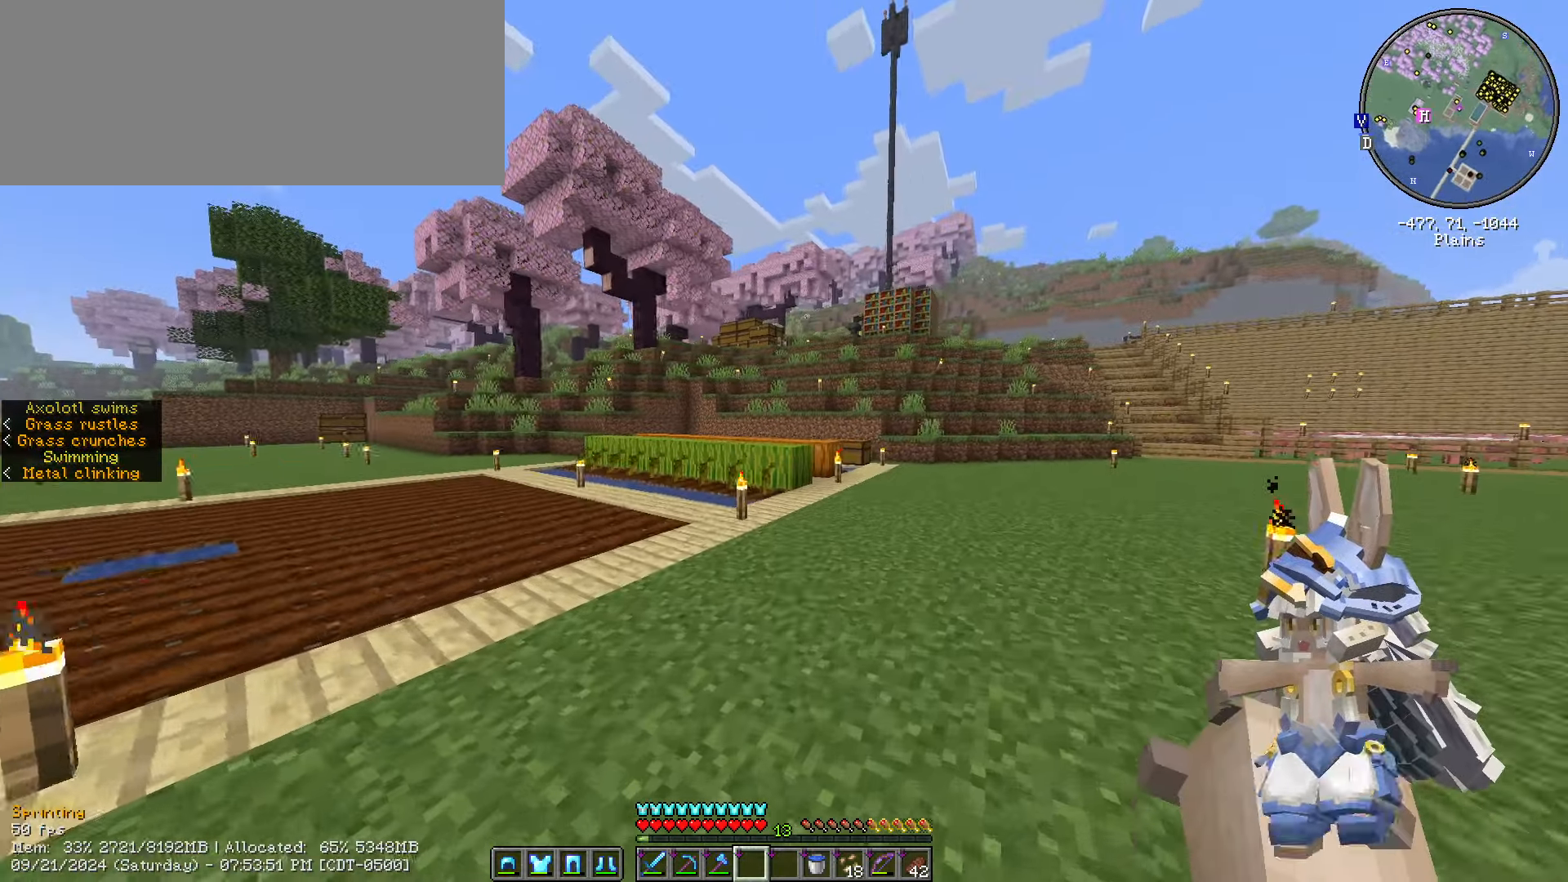
{"keys": ["ctrl_l", "d", "w"], "mouse": [], "events": []}
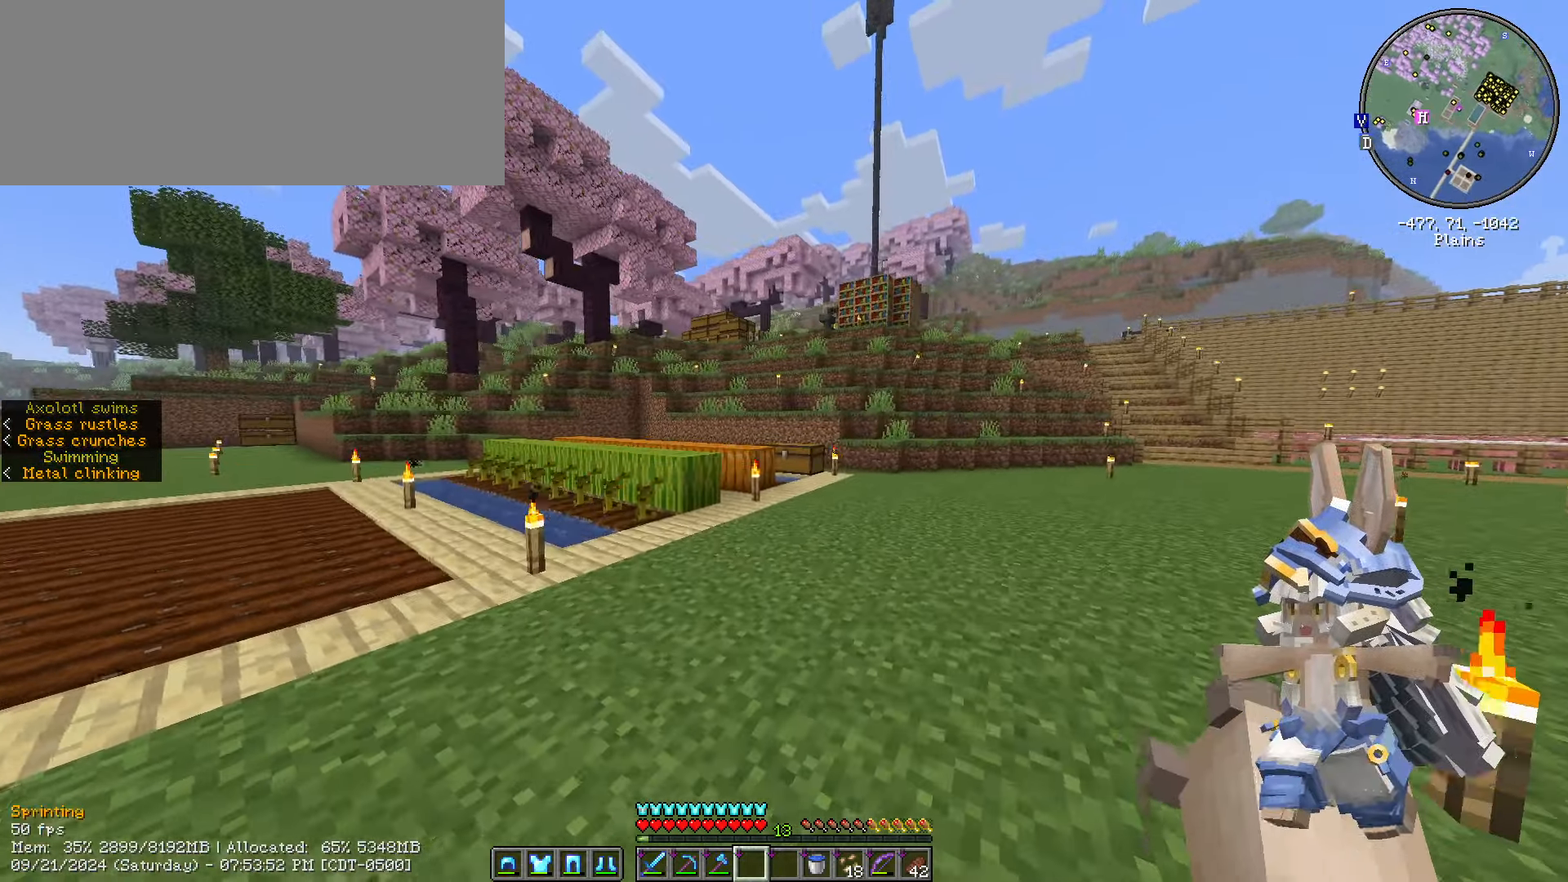
{"keys": ["ctrl_l", "d", "w"], "mouse": [], "events": []}
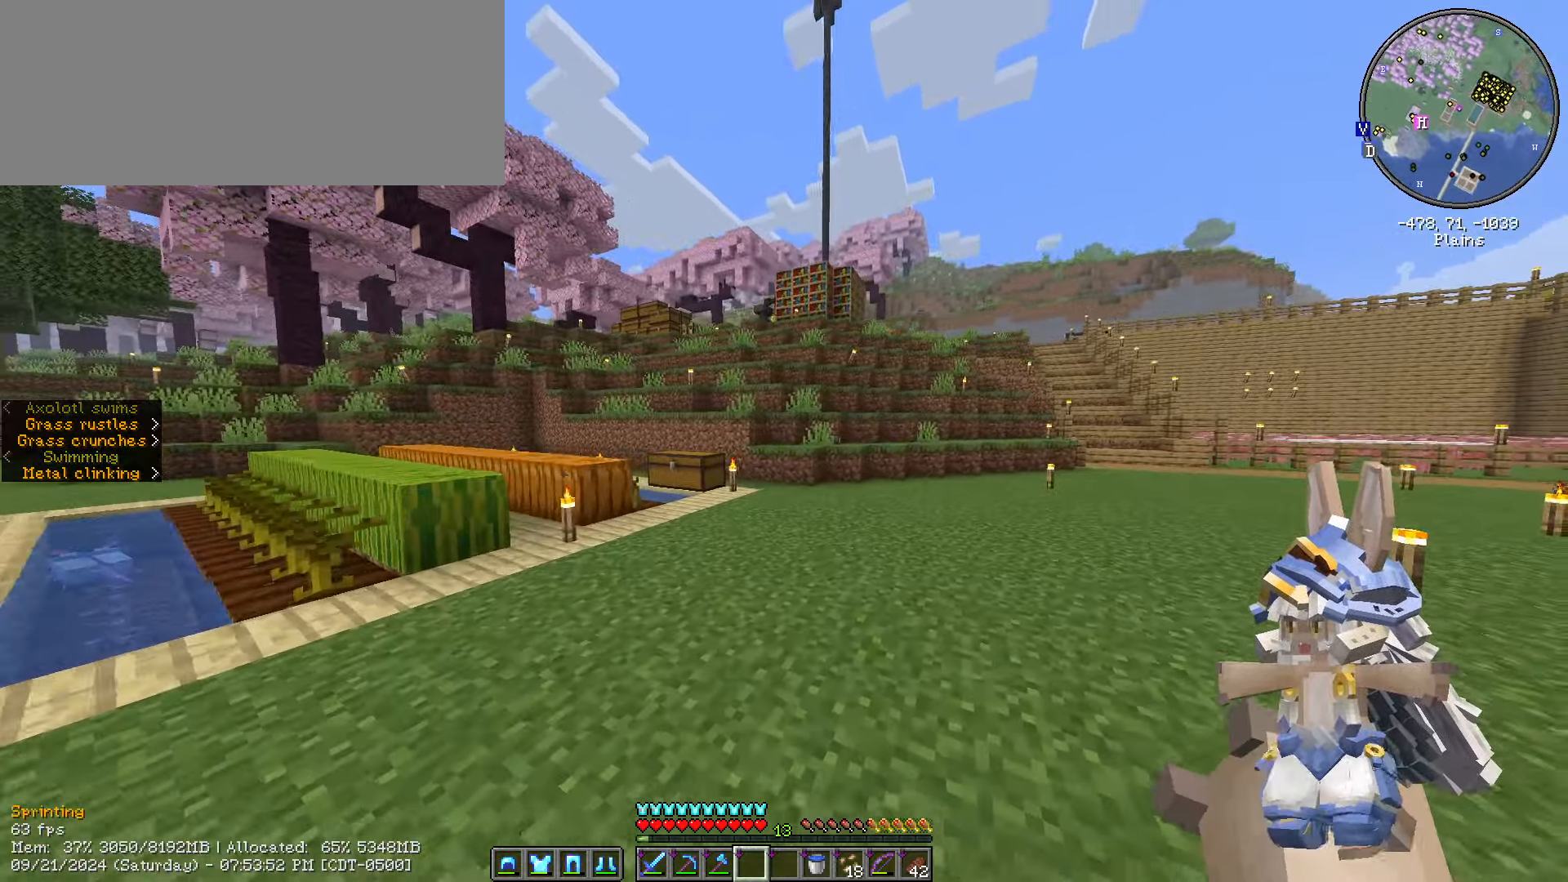
{"keys": ["ctrl_l", "w"], "mouse": [], "events": [[233, "d", "up"]]}
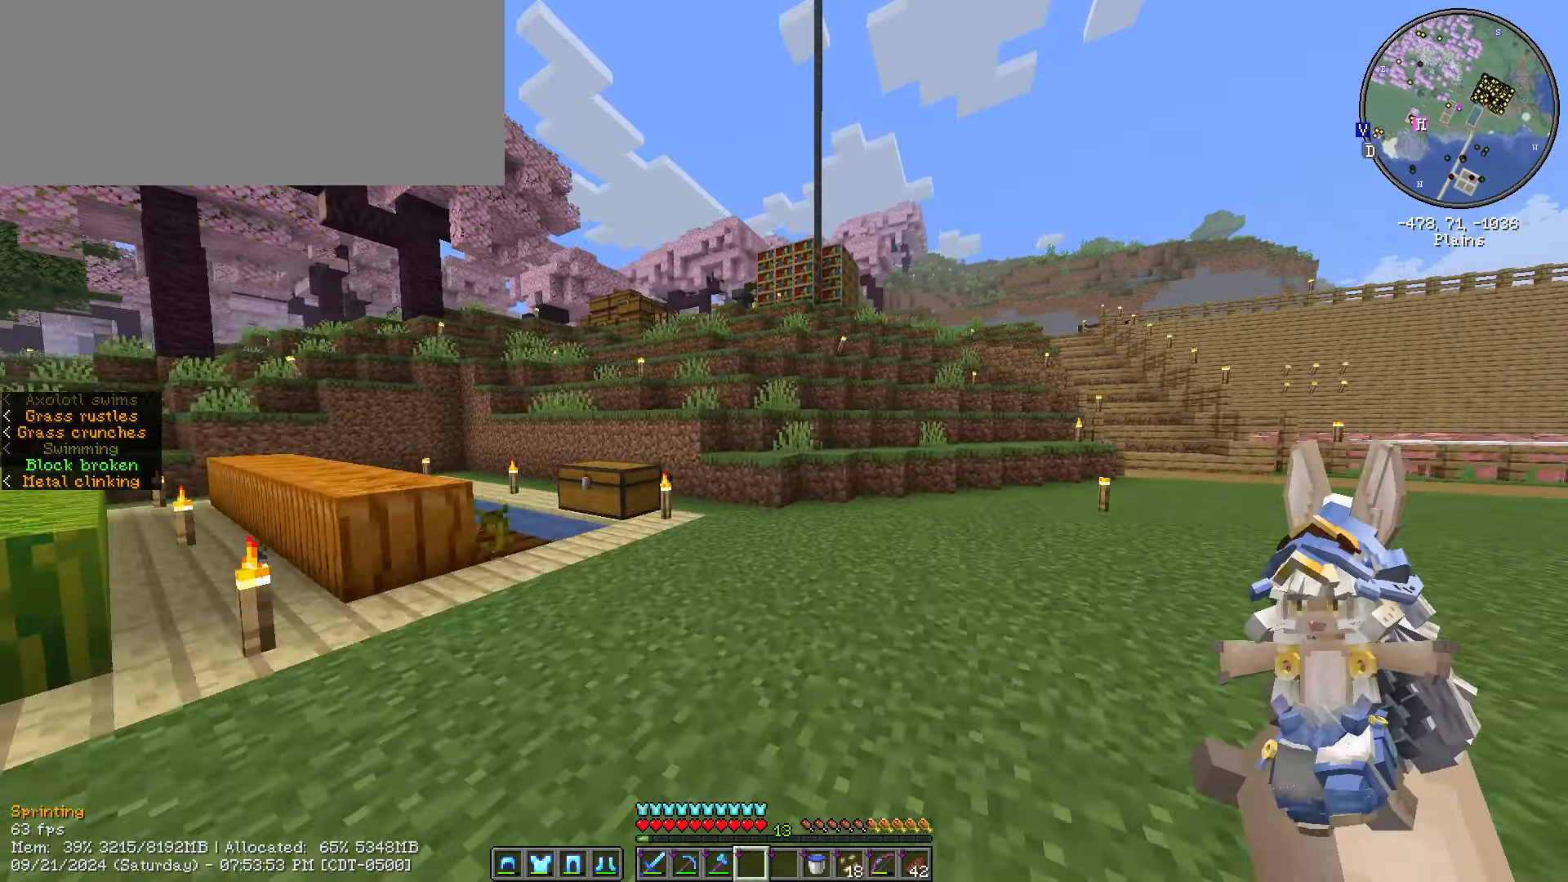
{"keys": ["ctrl_l", "w"], "mouse": [], "events": []}
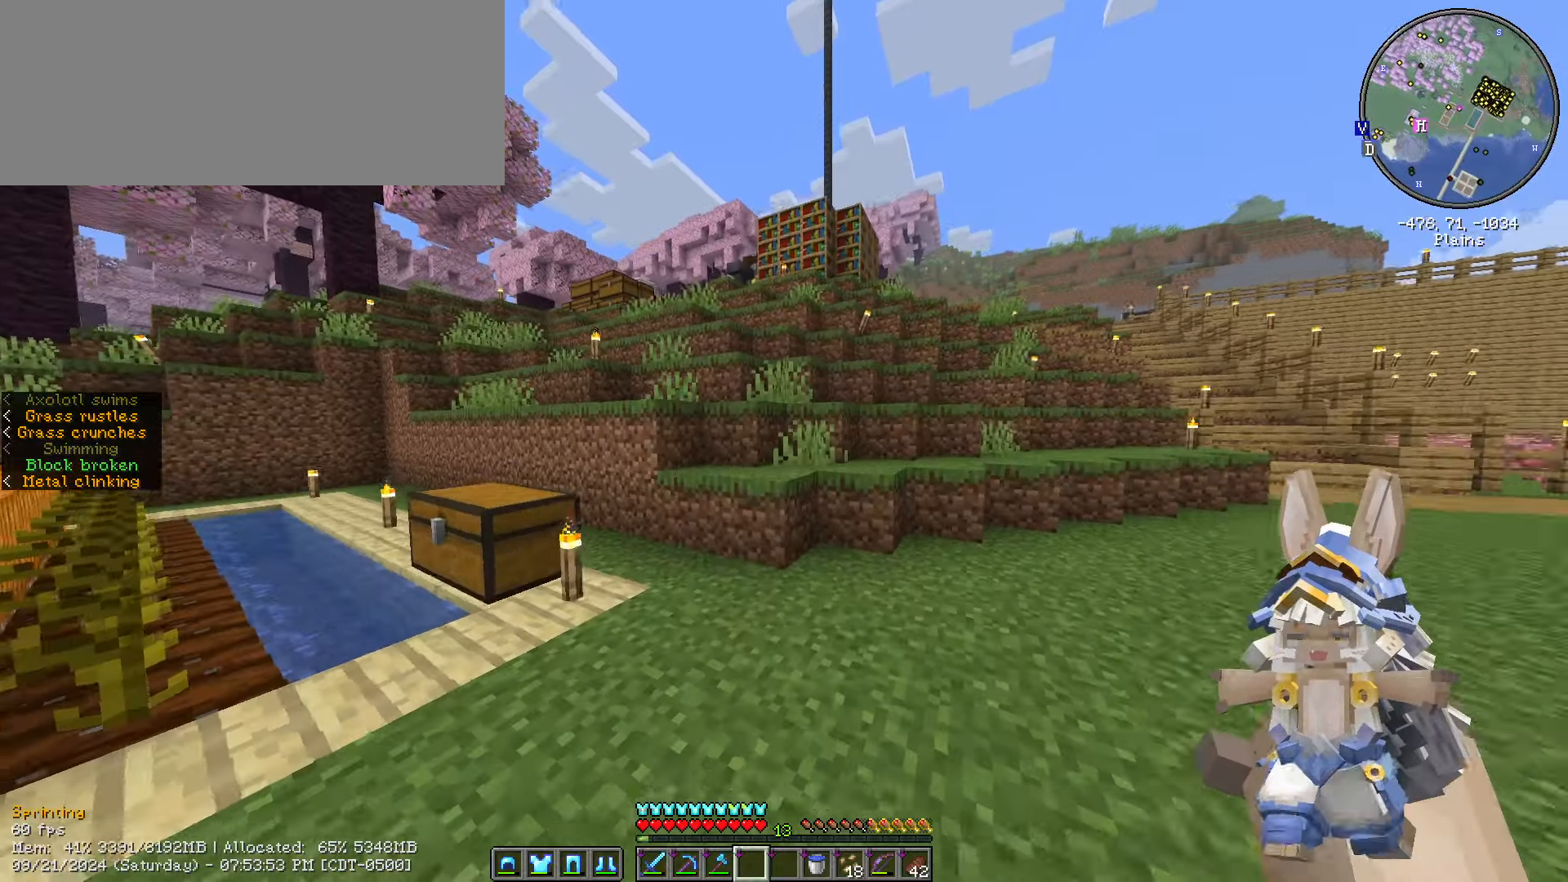
{"keys": ["ctrl_l", "w"], "mouse": [], "events": [[350, "space", "down"], [483, "space", "up"]]}
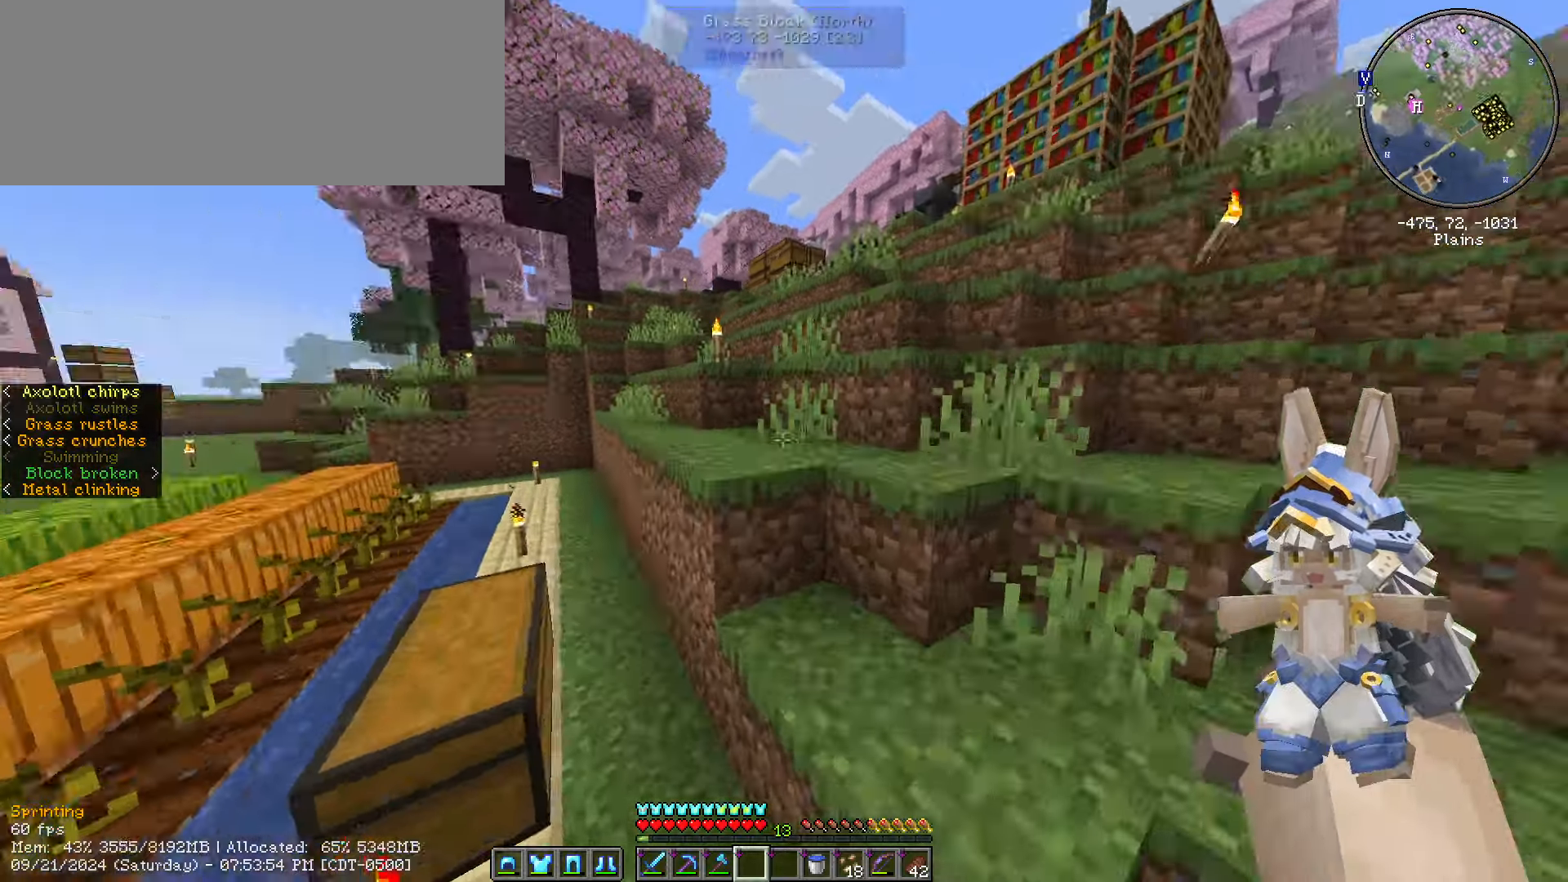
{"keys": ["ctrl_l", "w"], "mouse": [], "events": [[250, "space", "down"], [500, "space", "up"]]}
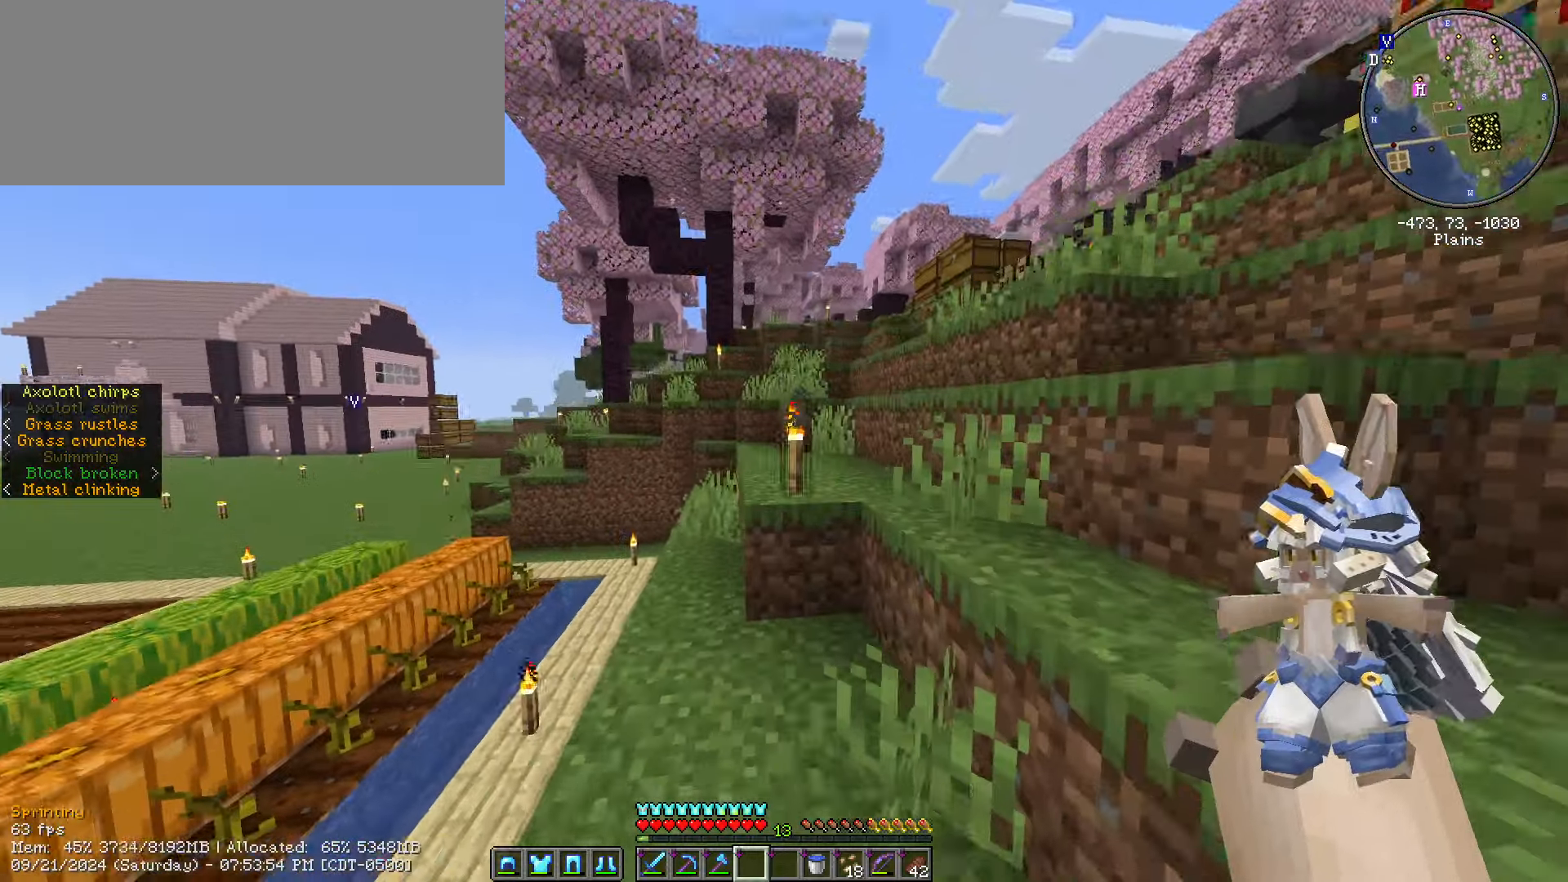
{"keys": ["ctrl_l", "space", "w"], "mouse": [], "events": [[283, "space", "down"]]}
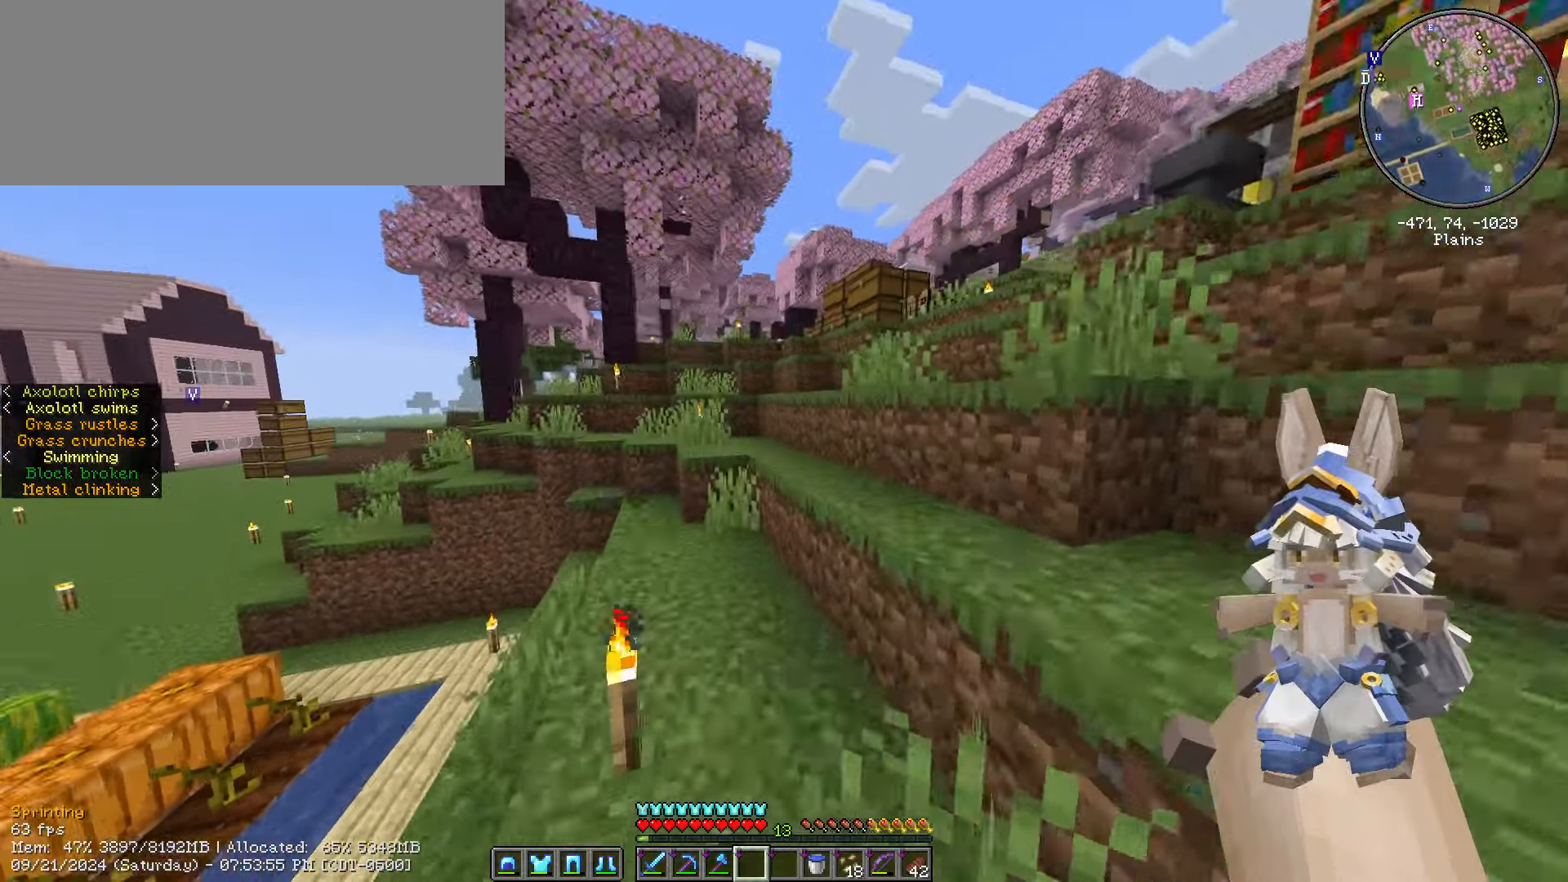
{"keys": ["ctrl_l", "w"], "mouse": [], "events": [[17, "space", "up"], [250, "space", "down"], [400, "space", "up"]]}
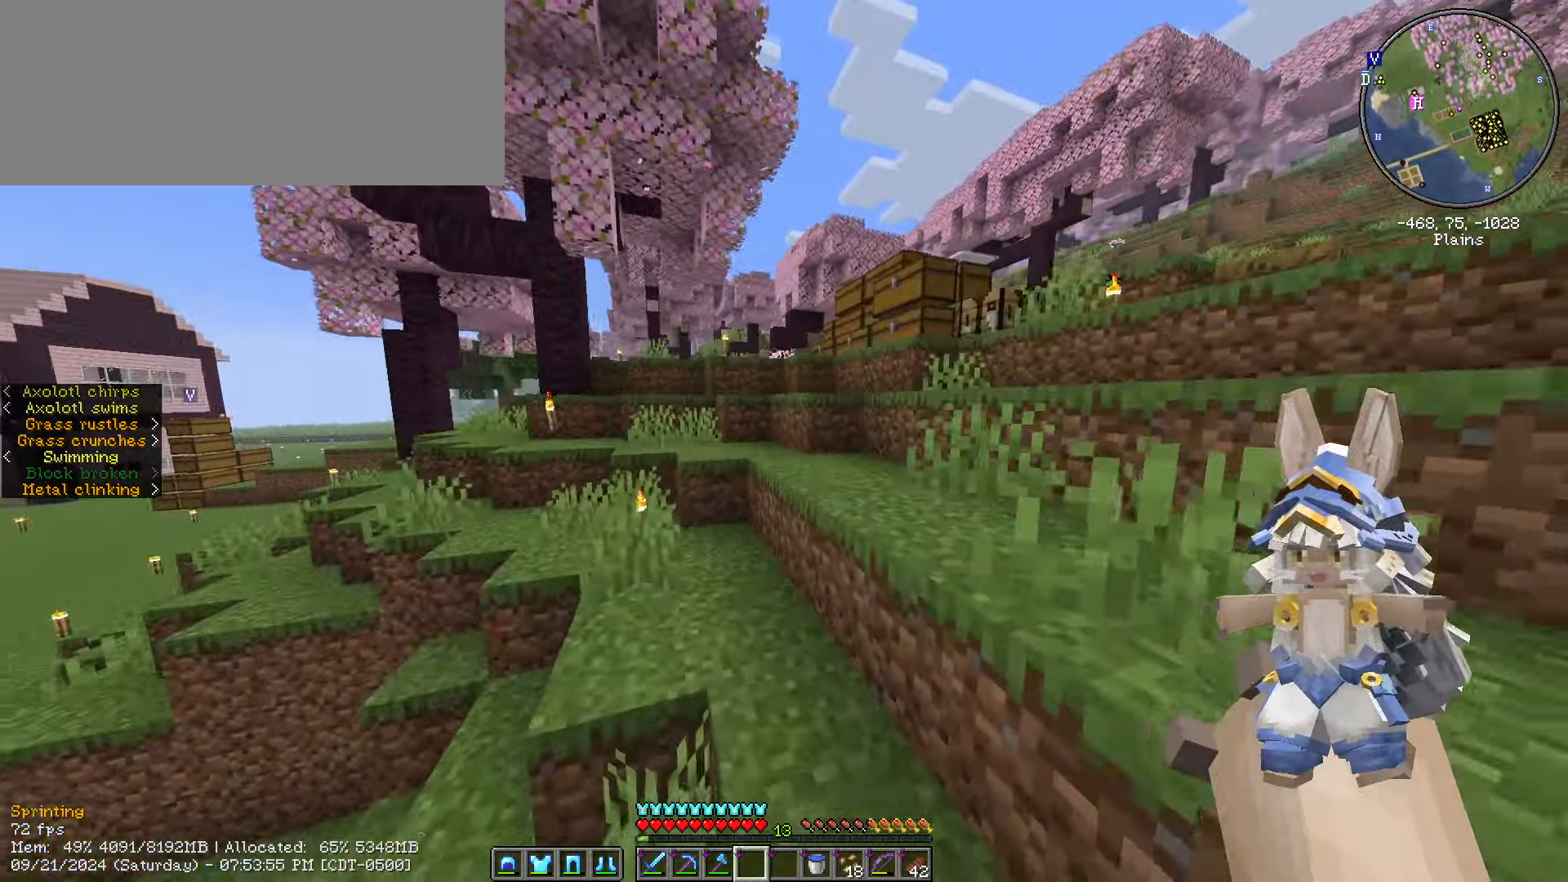
{"keys": ["ctrl_l", "w"], "mouse": [], "events": [[217, "space", "down"], [333, "space", "up"]]}
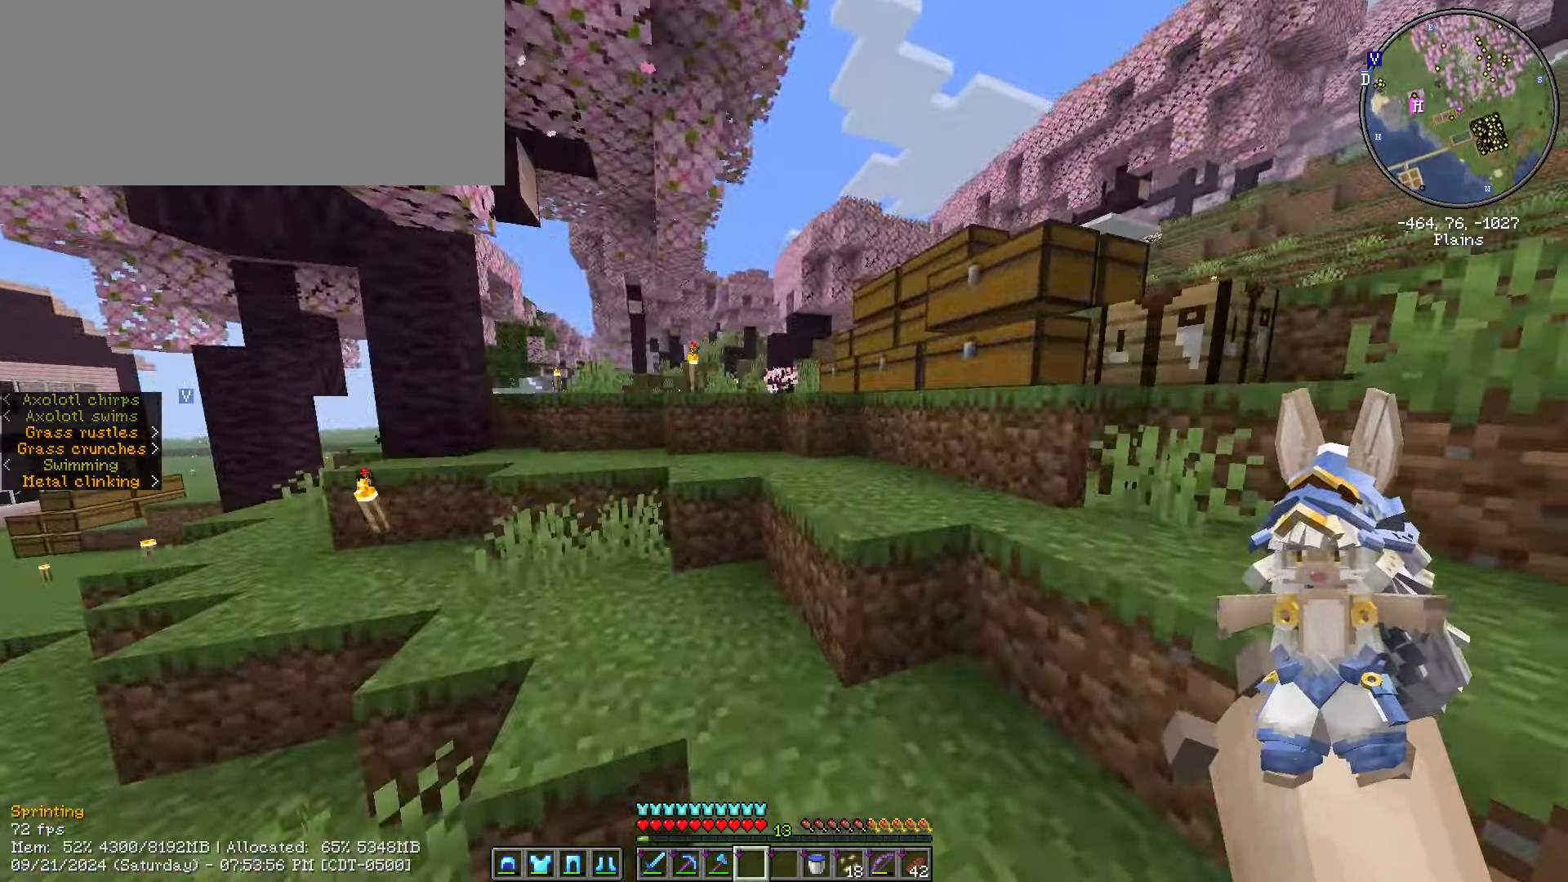
{"keys": ["ctrl_l", "w"], "mouse": [], "events": [[150, "space", "down"], [350, "space", "up"]]}
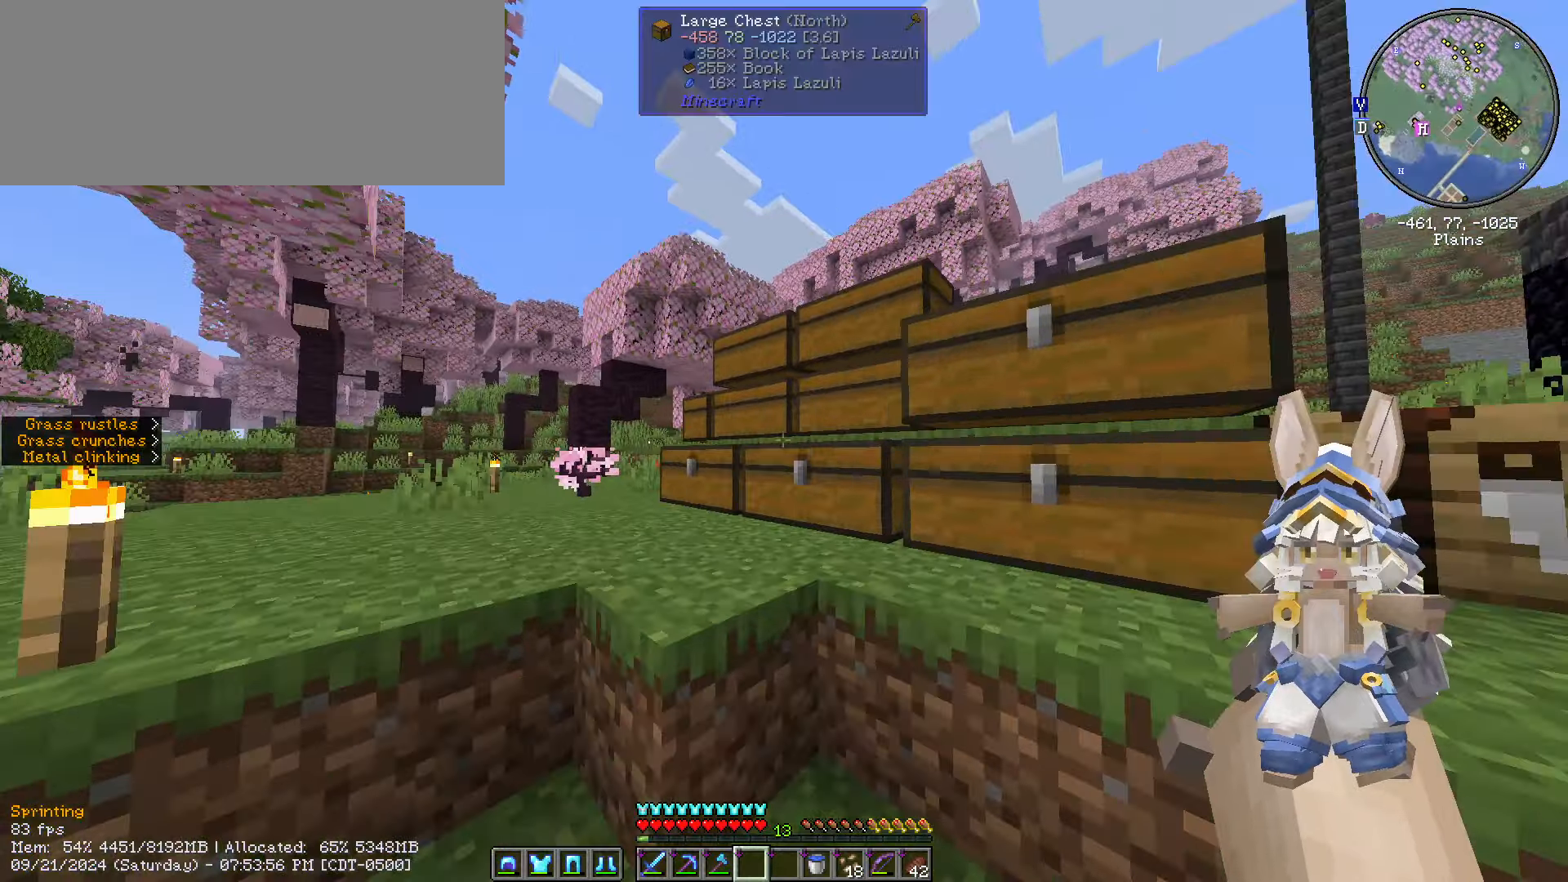
{"keys": [], "mouse": [], "events": [[67, "space", "down"], [200, "space", "up"], [350, "ctrl_l", "up"], [400, "mouse_right", "down"], [467, "mouse_right", "up"], [467, "w", "up"]]}
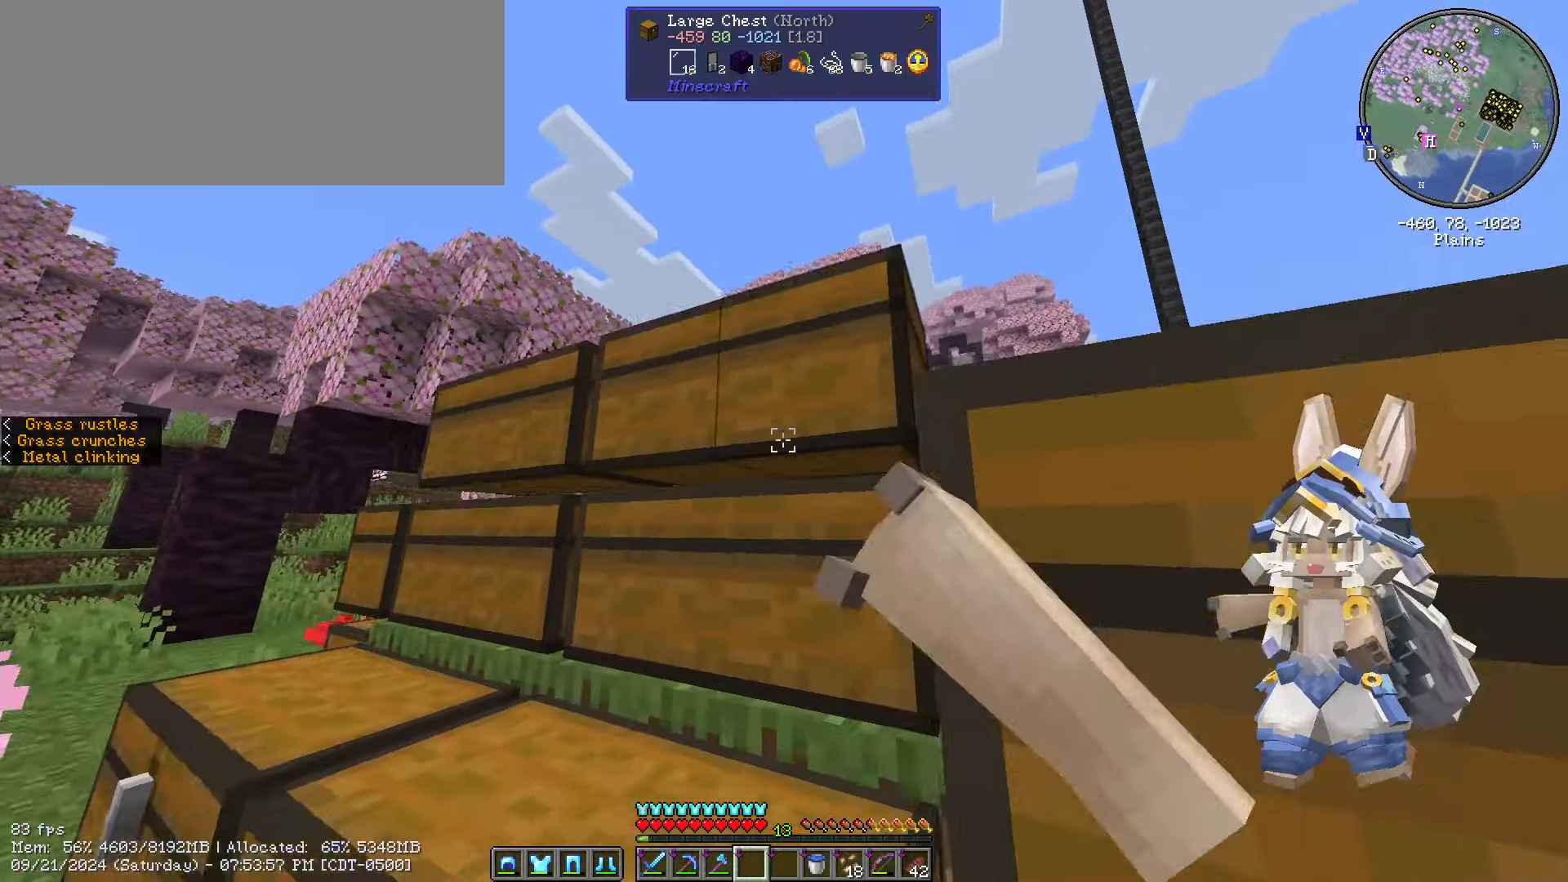
{"keys": [], "mouse": [], "events": []}
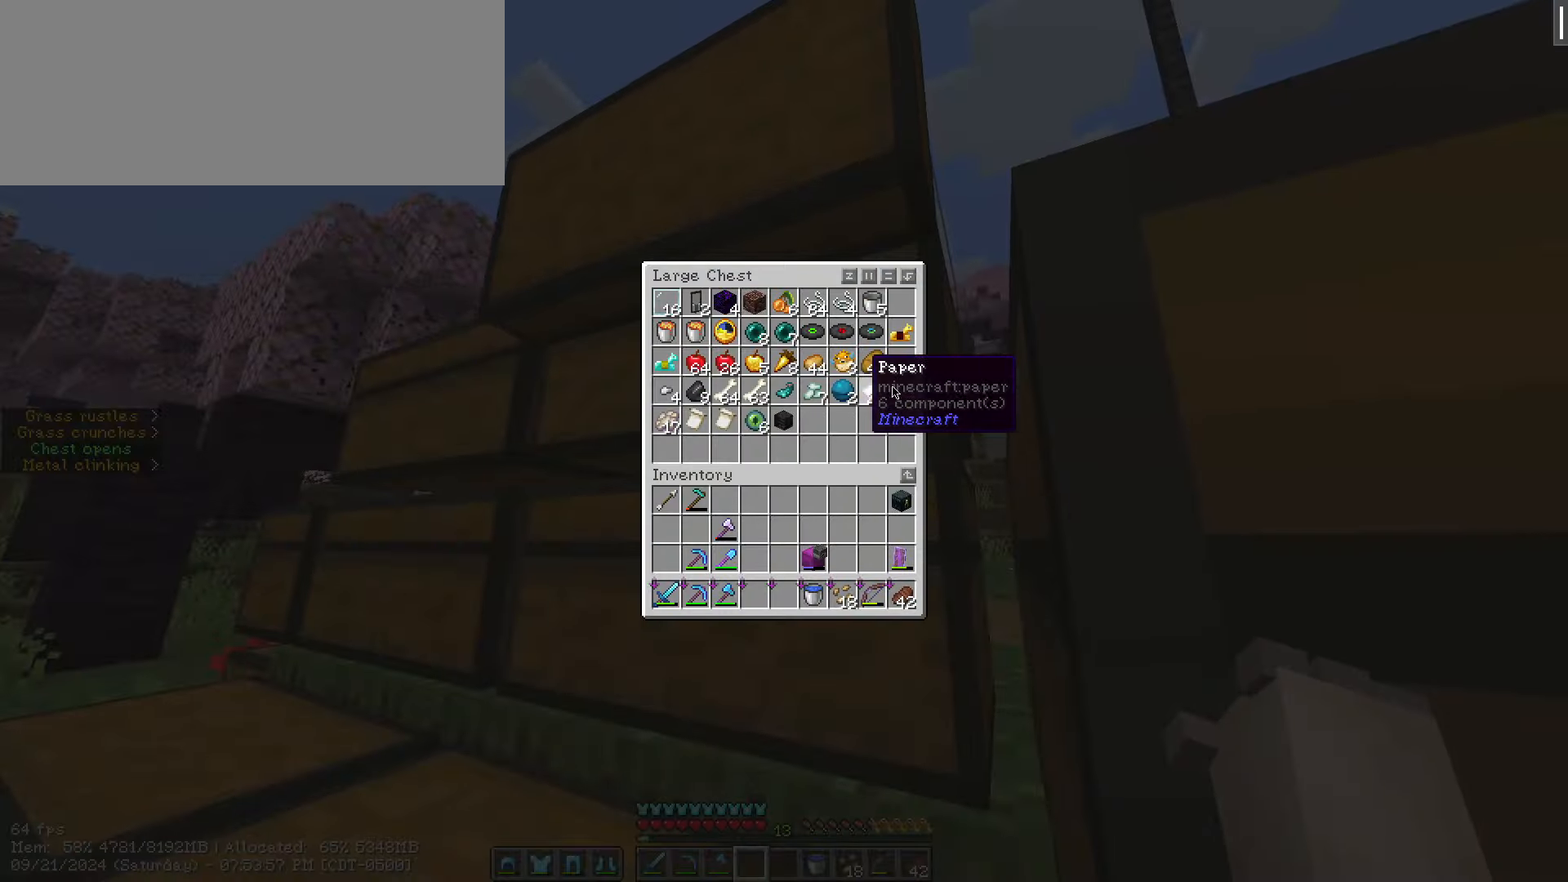
{"keys": ["shift_l"], "mouse": [], "events": [[50, "shift_l", "down"]]}
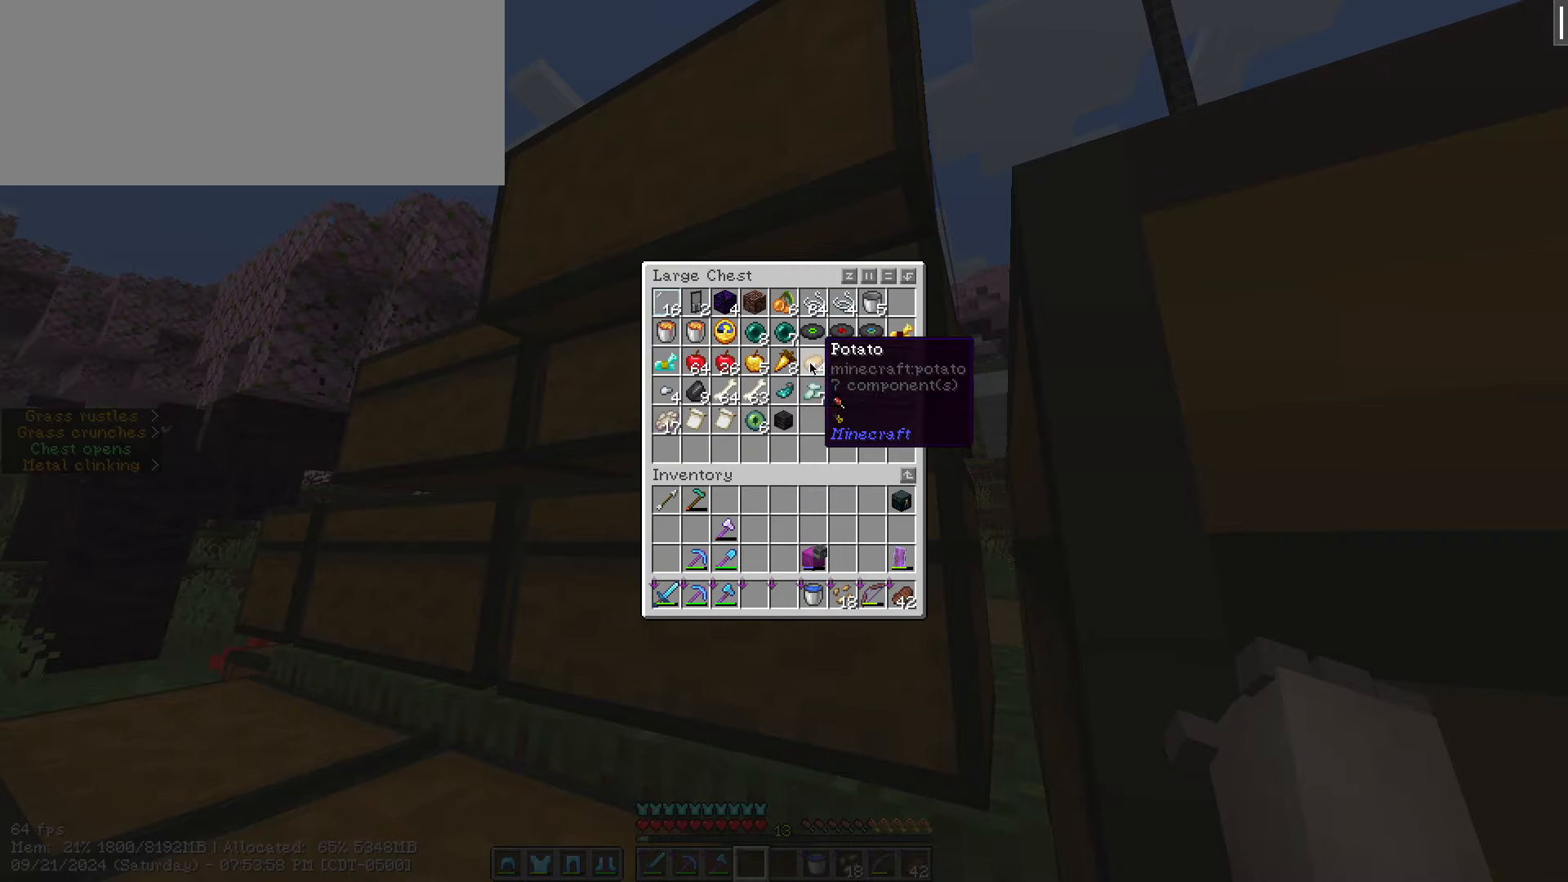
{"keys": ["caps_lock"], "mouse": [], "events": [[67, "mouse_left", "down"], [167, "escape", "down"], [317, "escape", "up"], [317, "mouse_left", "up"], [317, "shift_l", "up"], [484, "caps_lock", "down"]]}
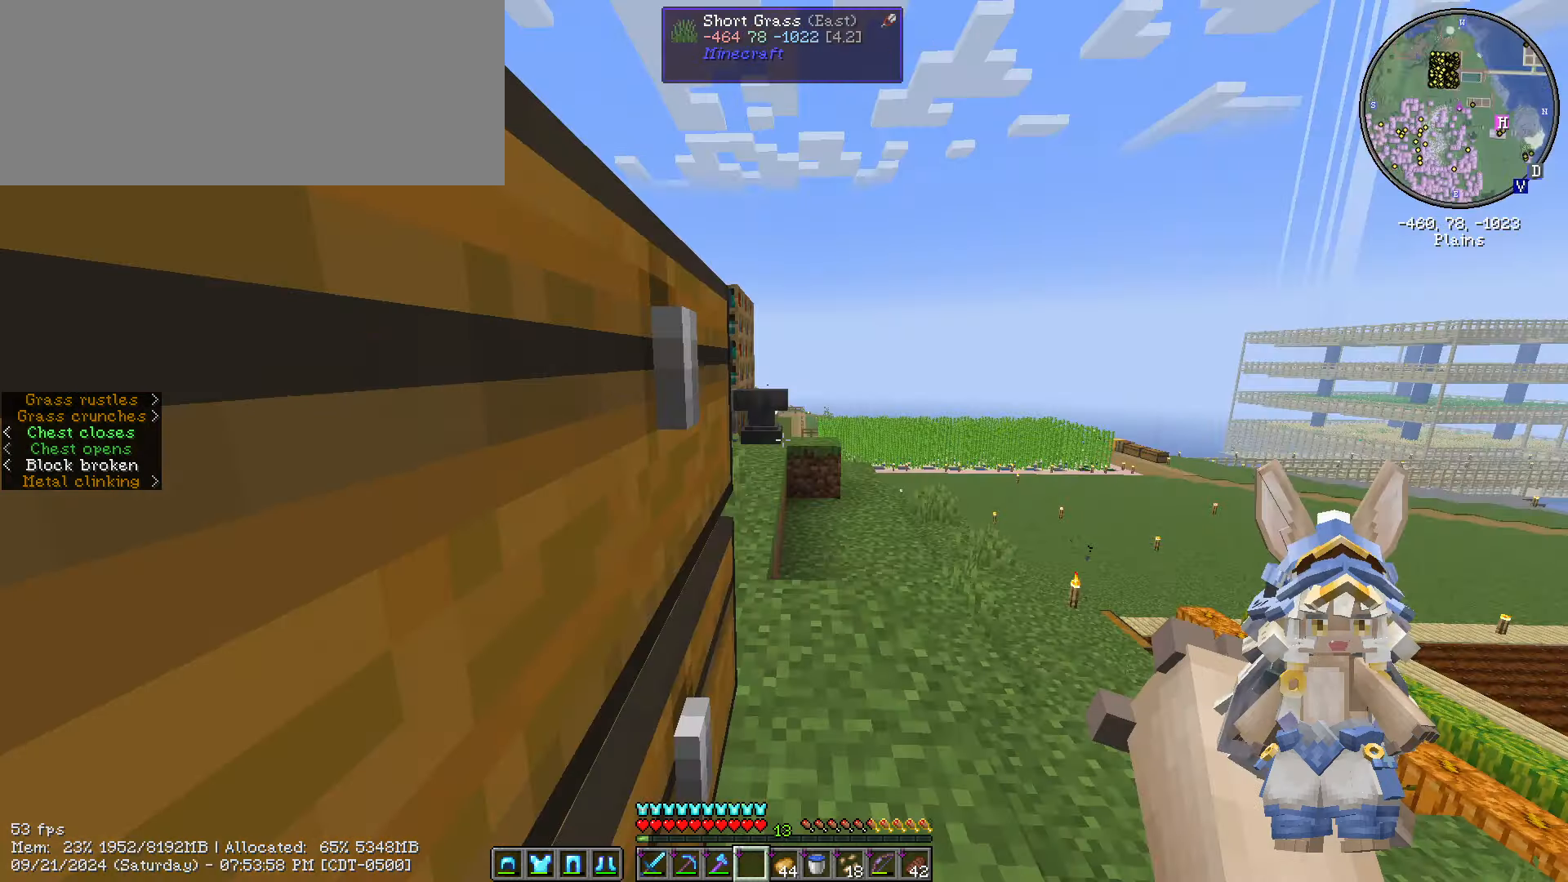
{"keys": ["w"], "mouse": [], "events": [[67, "caps_lock", "up"], [134, "caps_lock", "down"], [300, "caps_lock", "up"], [367, "w", "down"]]}